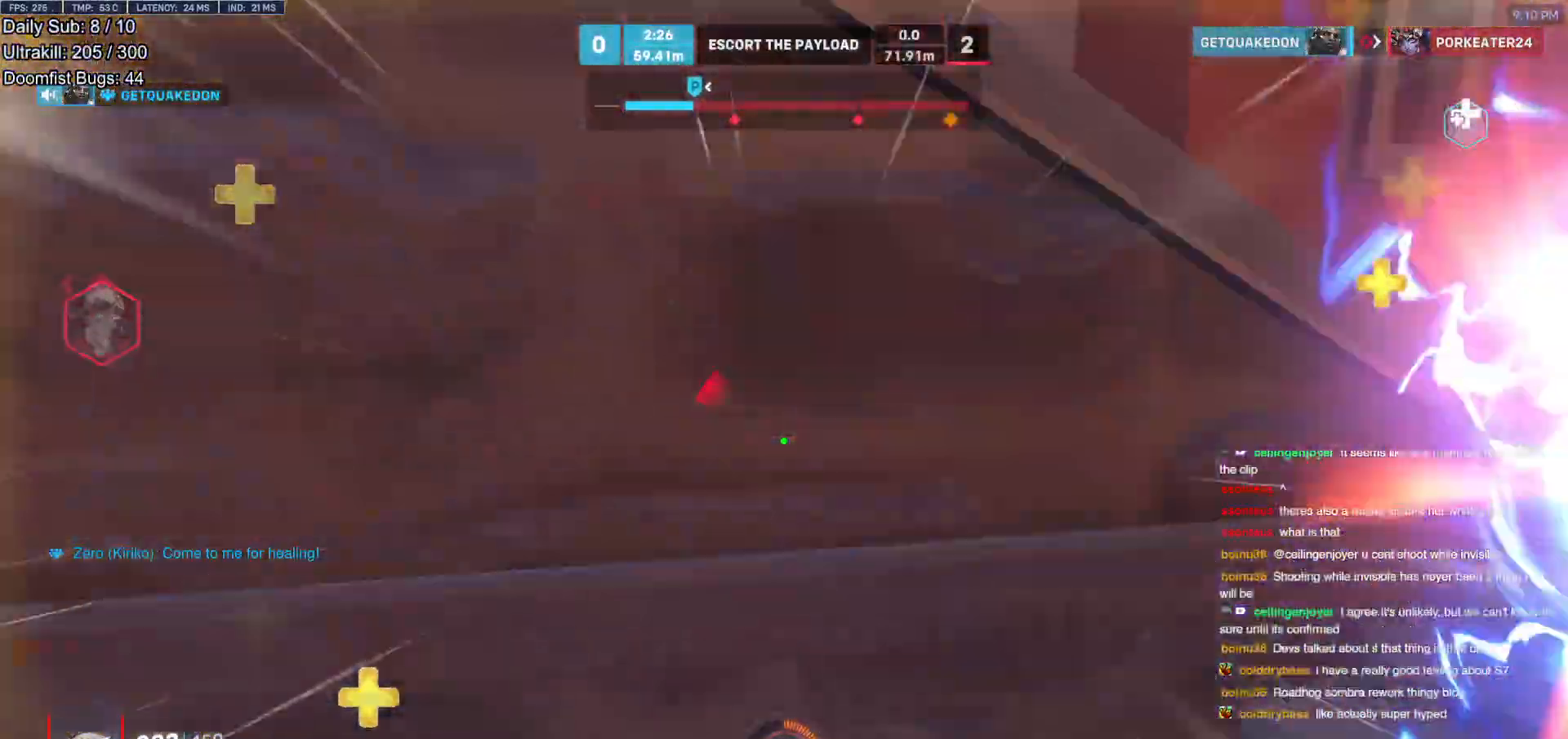
Gameplay with keyboard and mouse; each line is a JSON object with the keys and mouse buttons held at the frame after it. "events" lists presses ("down") and releases ("up") of "a", "ctrl", "d", "e", "f", "melee", "q", "r", "s", "shift", "space", "w", "mouse_left" and "mouse_right" between this image and that frame as [ms after this image, input, new state], when the widget could be followed in between. "mouse_left", "mouse_right" = the "left", "right" buttons of the "mouse" list. No other keys are recorded. Mouse movement is not recorded. Key names are as the overlay labels them; some are game actions (e.g. jump) rather than physical keys.
{"keys": ["w"], "mouse": [], "events": [[33, "a", "up"], [33, "space", "down"], [83, "space", "up"], [167, "space", "down"], [217, "space", "up"]]}
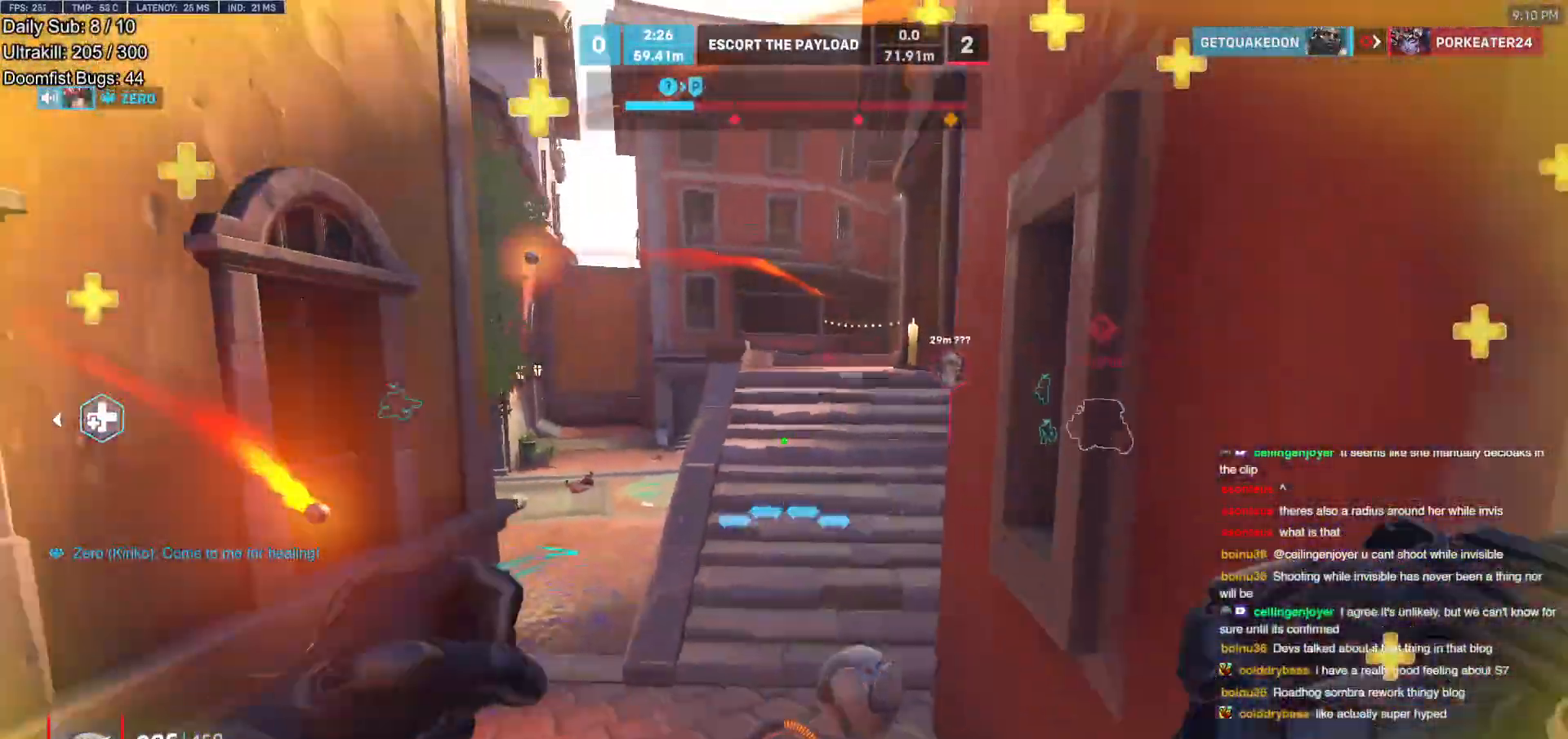
{"keys": ["space", "w"], "mouse": [], "events": [[367, "space", "down"]]}
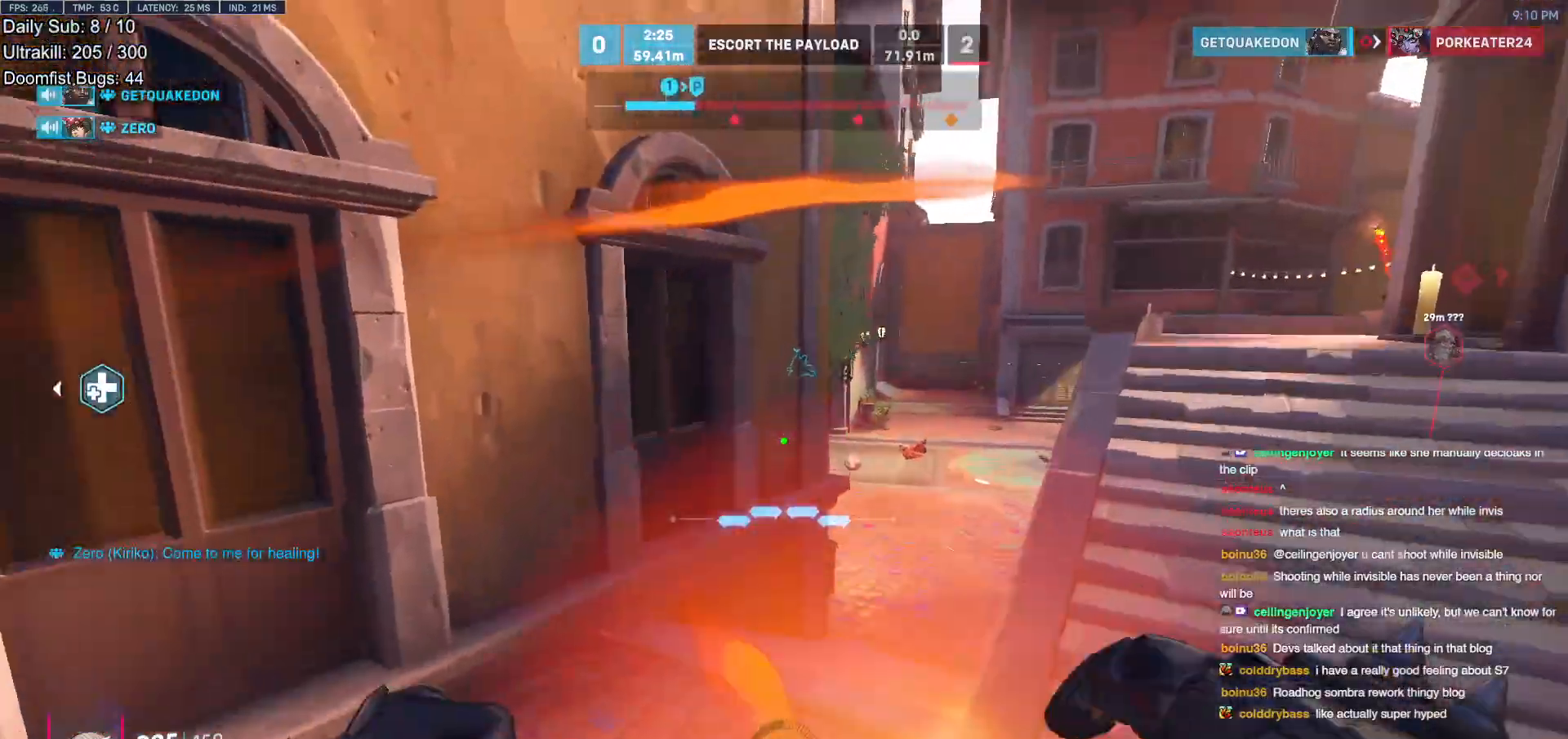
{"keys": ["w"], "mouse": [], "events": [[17, "d", "down"], [17, "space", "up"], [433, "d", "up"]]}
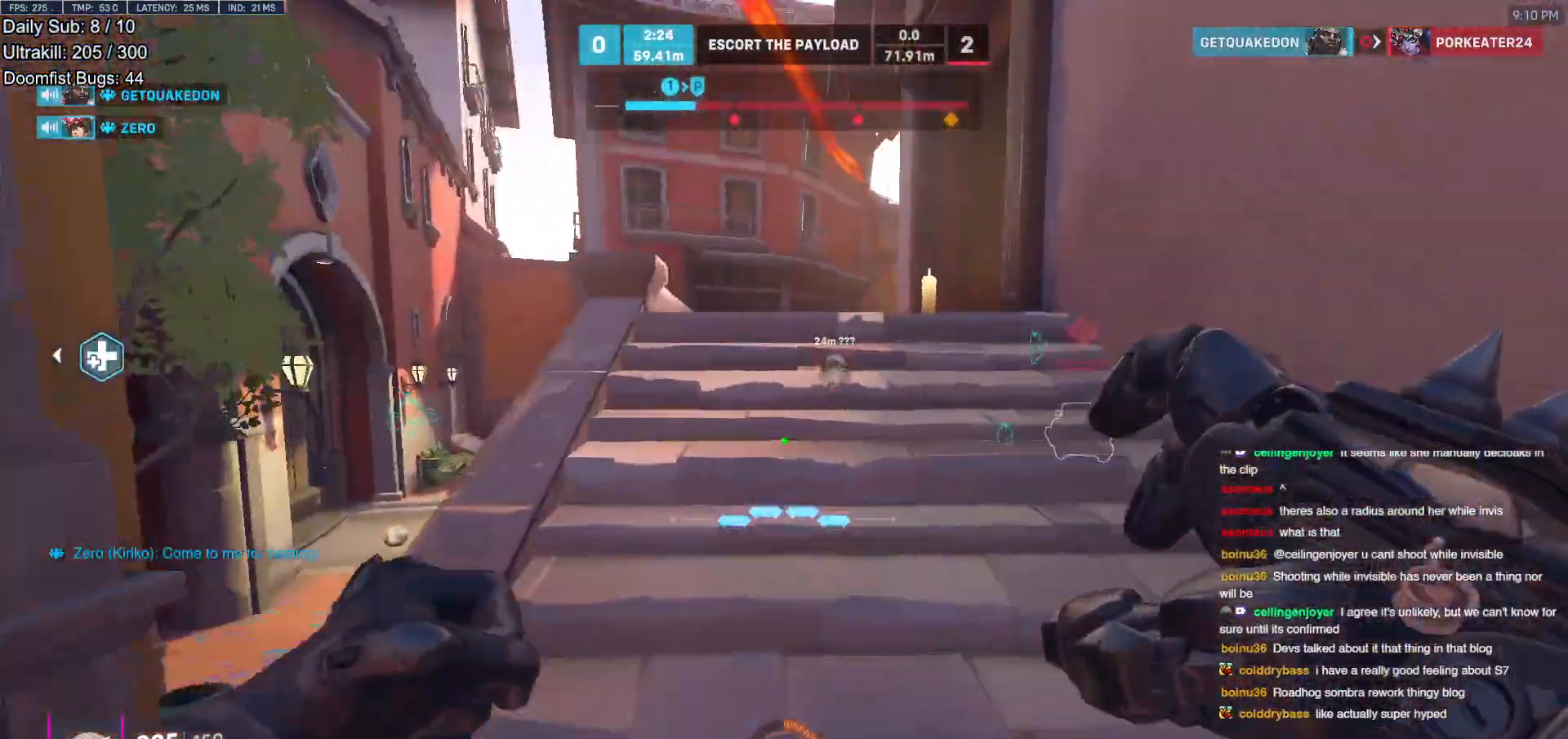
{"keys": ["w"], "mouse": [], "events": [[83, "space", "down"], [267, "space", "up"]]}
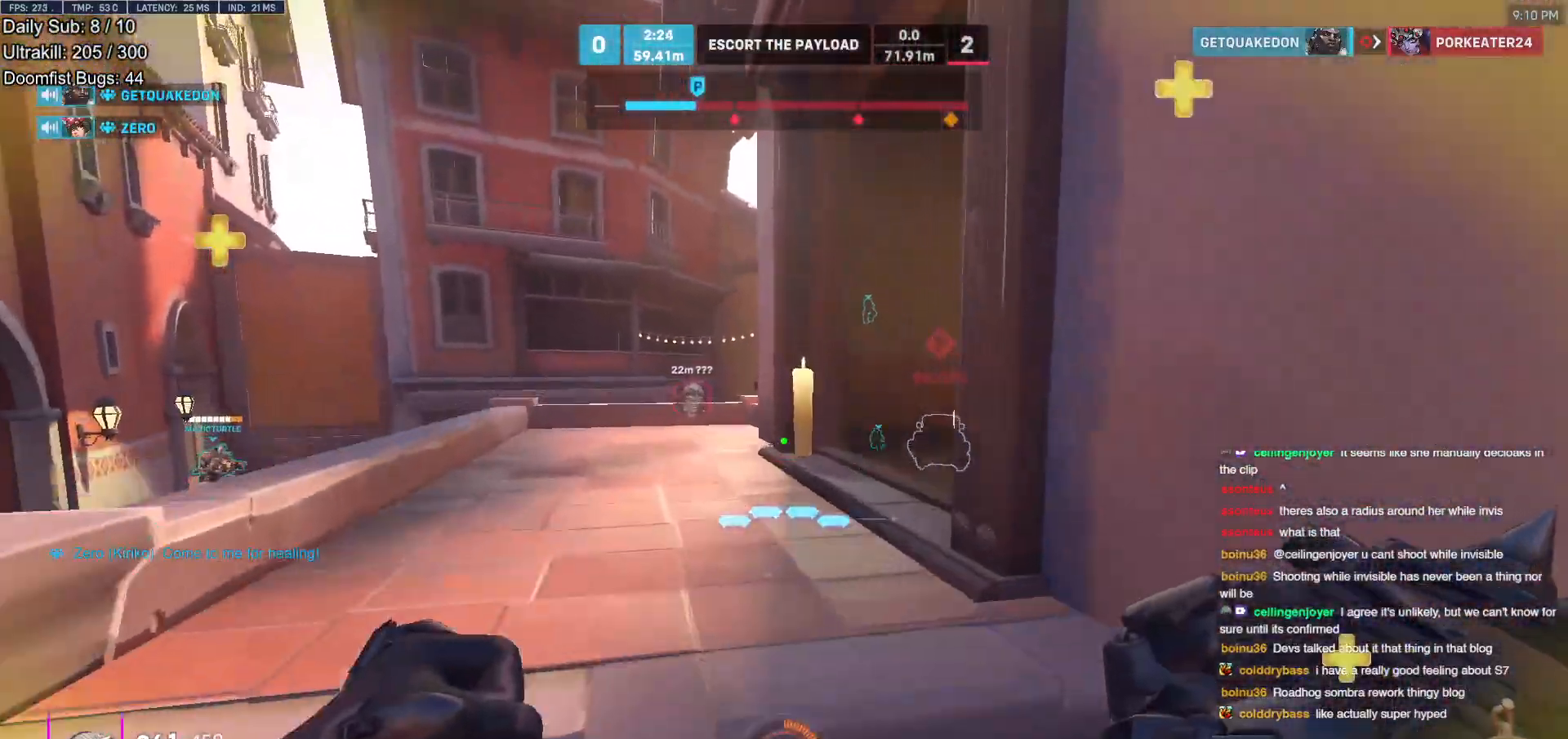
{"keys": ["a", "w"], "mouse": [], "events": [[100, "space", "down"], [183, "space", "up"], [367, "a", "down"]]}
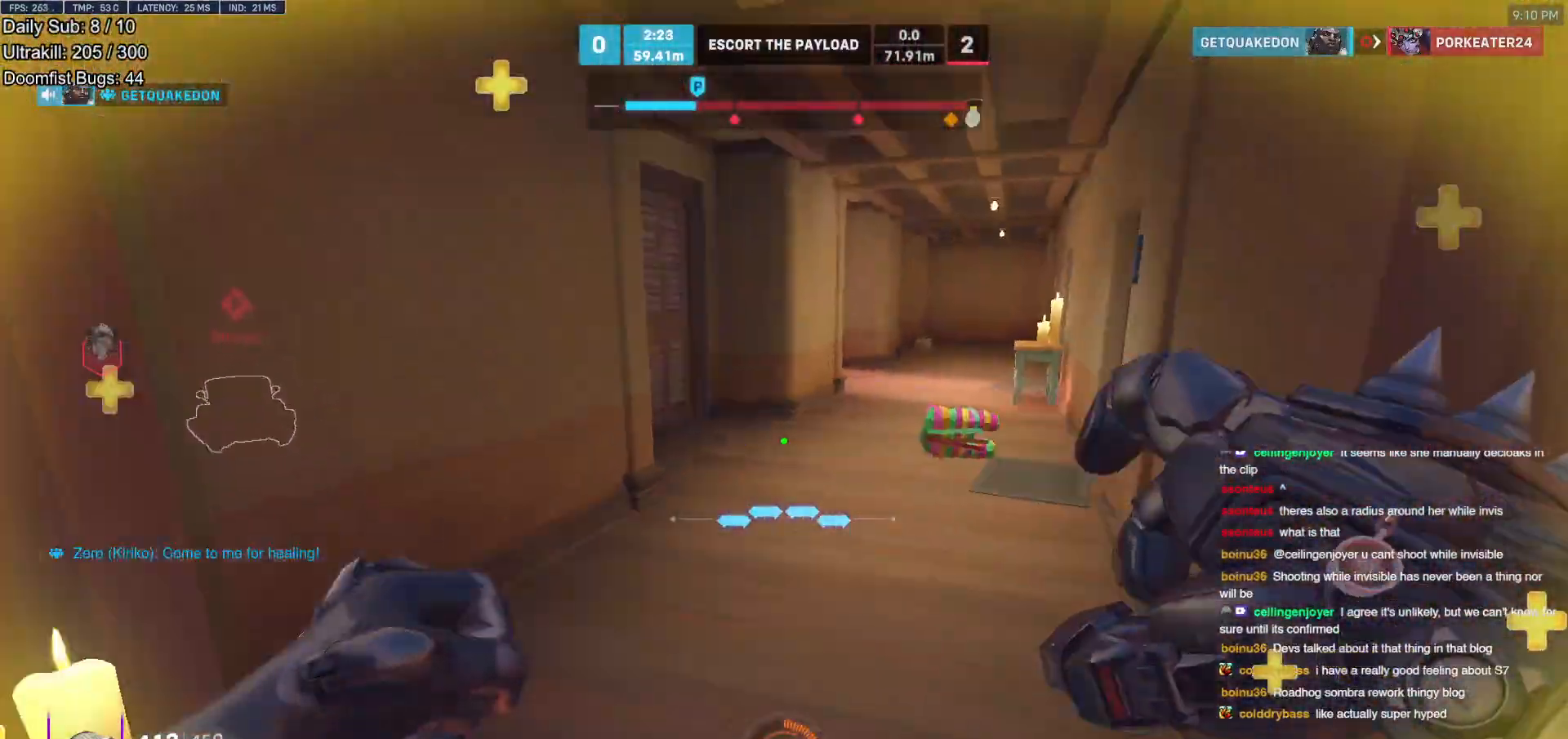
{"keys": ["e", "space", "w"], "mouse": [], "events": [[100, "a", "up"], [150, "e", "down"], [250, "e", "up"], [350, "e", "down"], [383, "e", "up"], [483, "e", "down"], [483, "space", "down"]]}
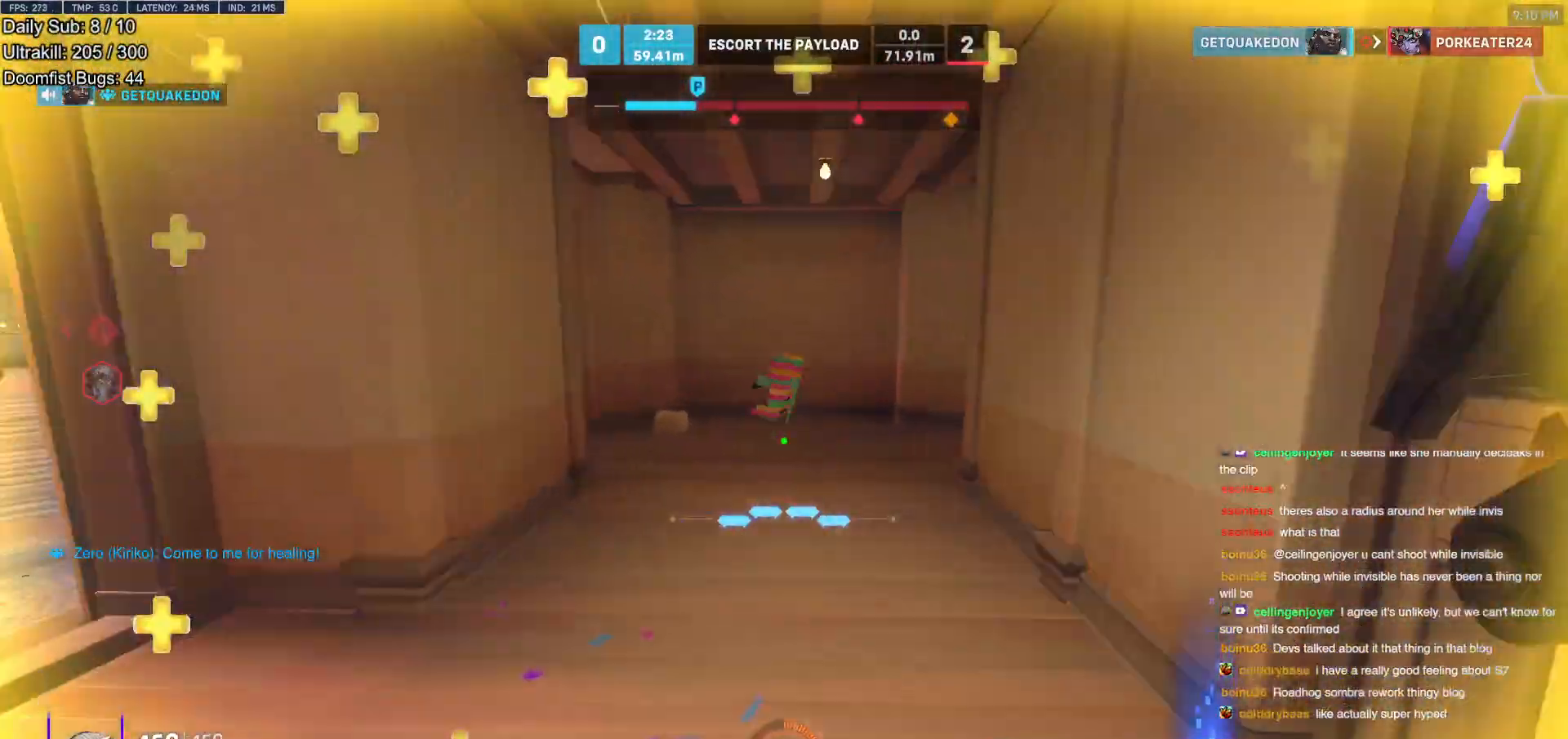
{"keys": ["s"], "mouse": [], "events": [[33, "e", "up"], [33, "space", "up"], [83, "e", "down"], [83, "space", "down"], [167, "e", "up"], [167, "space", "up"], [167, "w", "up"], [217, "space", "down"], [267, "space", "up"], [317, "s", "down"], [350, "d", "down"], [450, "d", "up"]]}
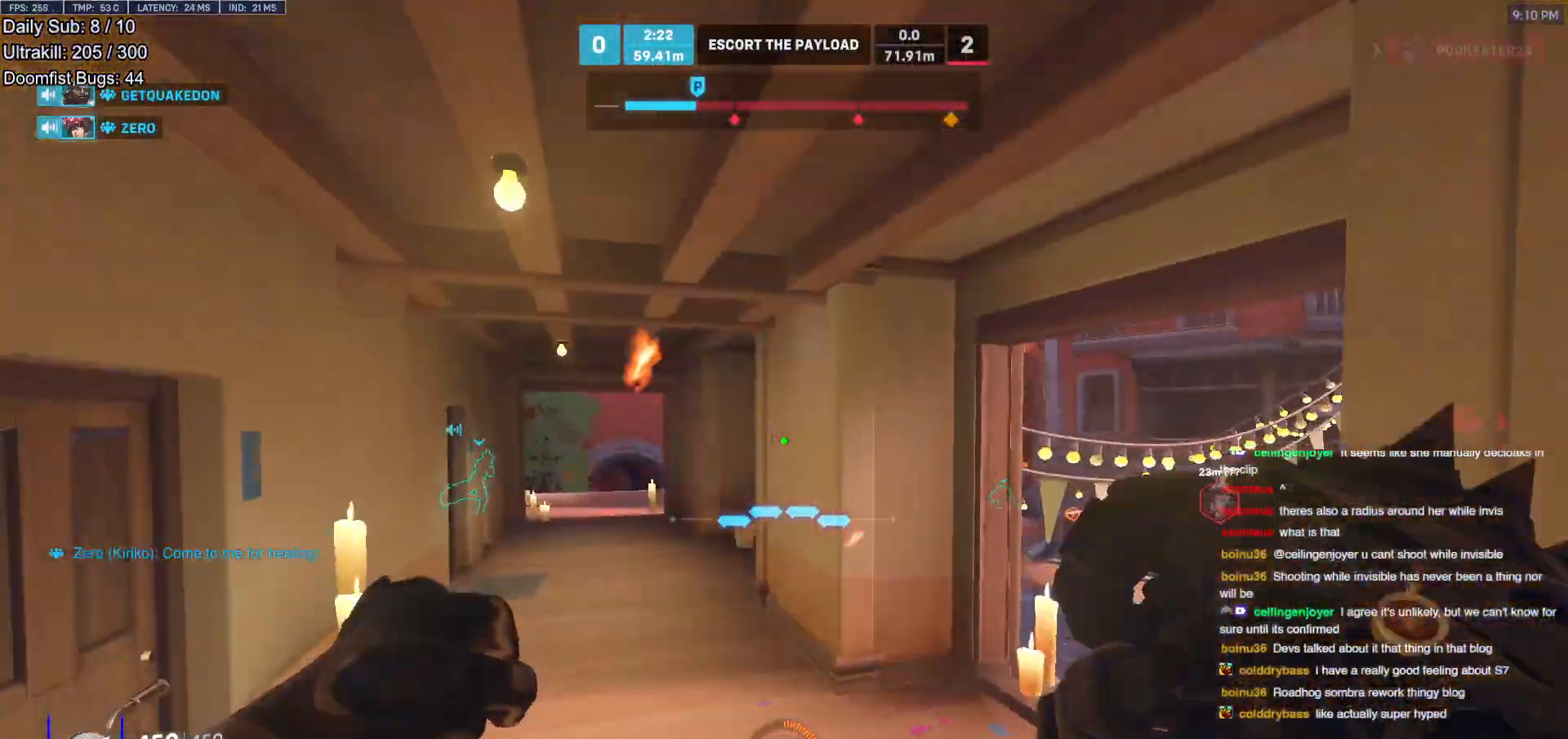
{"keys": ["d"], "mouse": [], "events": [[333, "d", "down"], [467, "s", "up"]]}
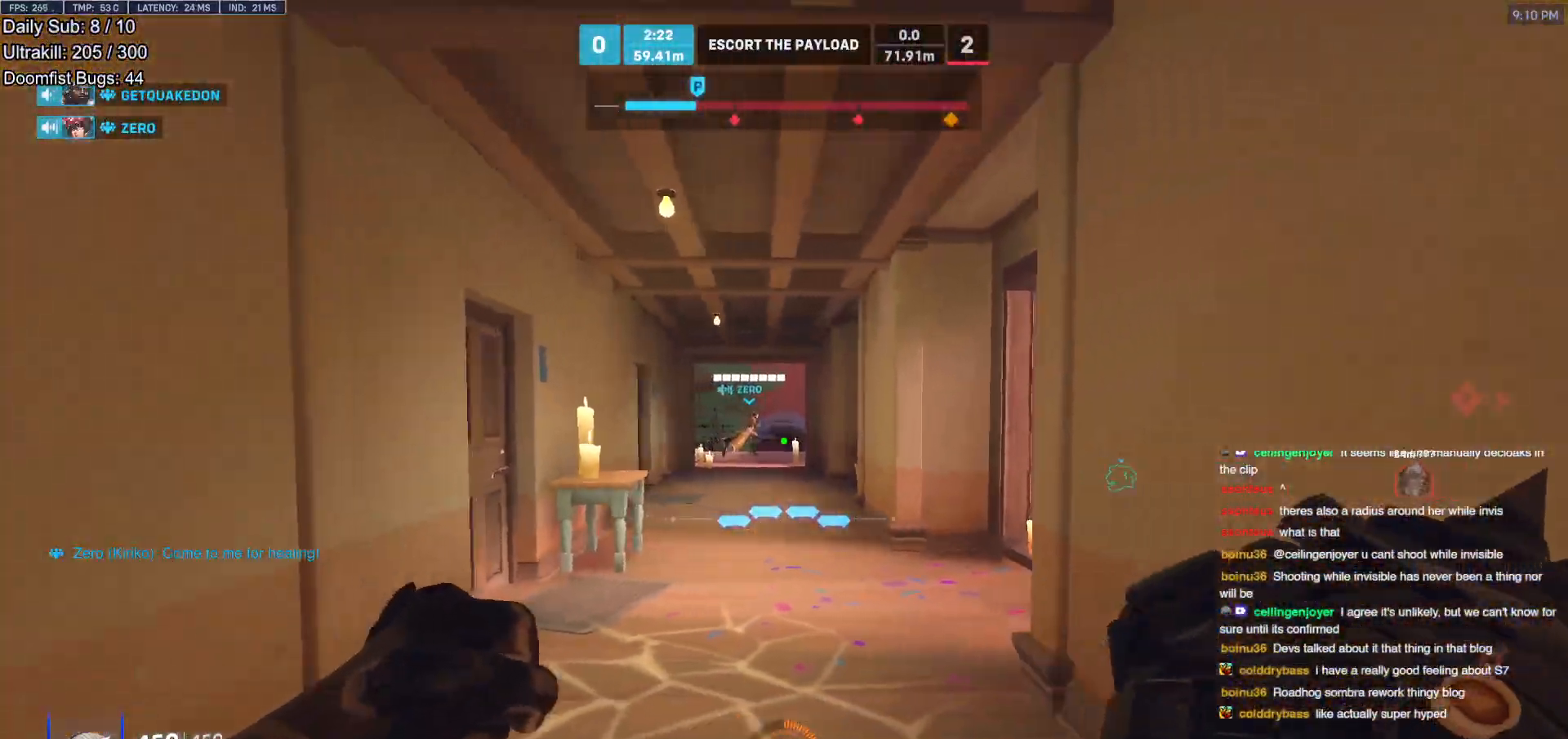
{"keys": ["a", "w"], "mouse": [], "events": [[67, "d", "up"], [100, "w", "down"], [200, "a", "down"]]}
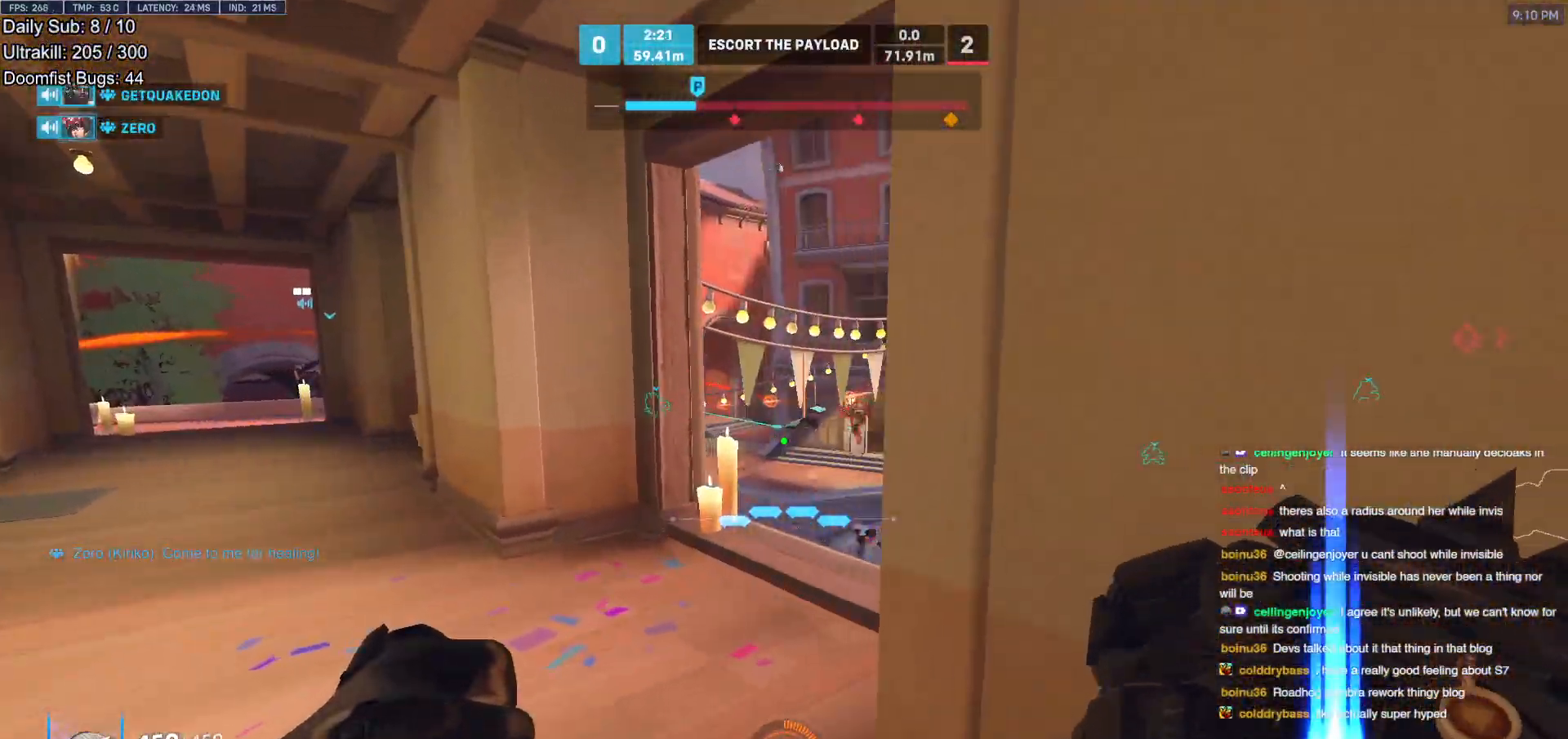
{"keys": ["d", "w"], "mouse": [], "events": [[33, "space", "down"], [167, "a", "up"], [167, "space", "up"], [400, "d", "down"]]}
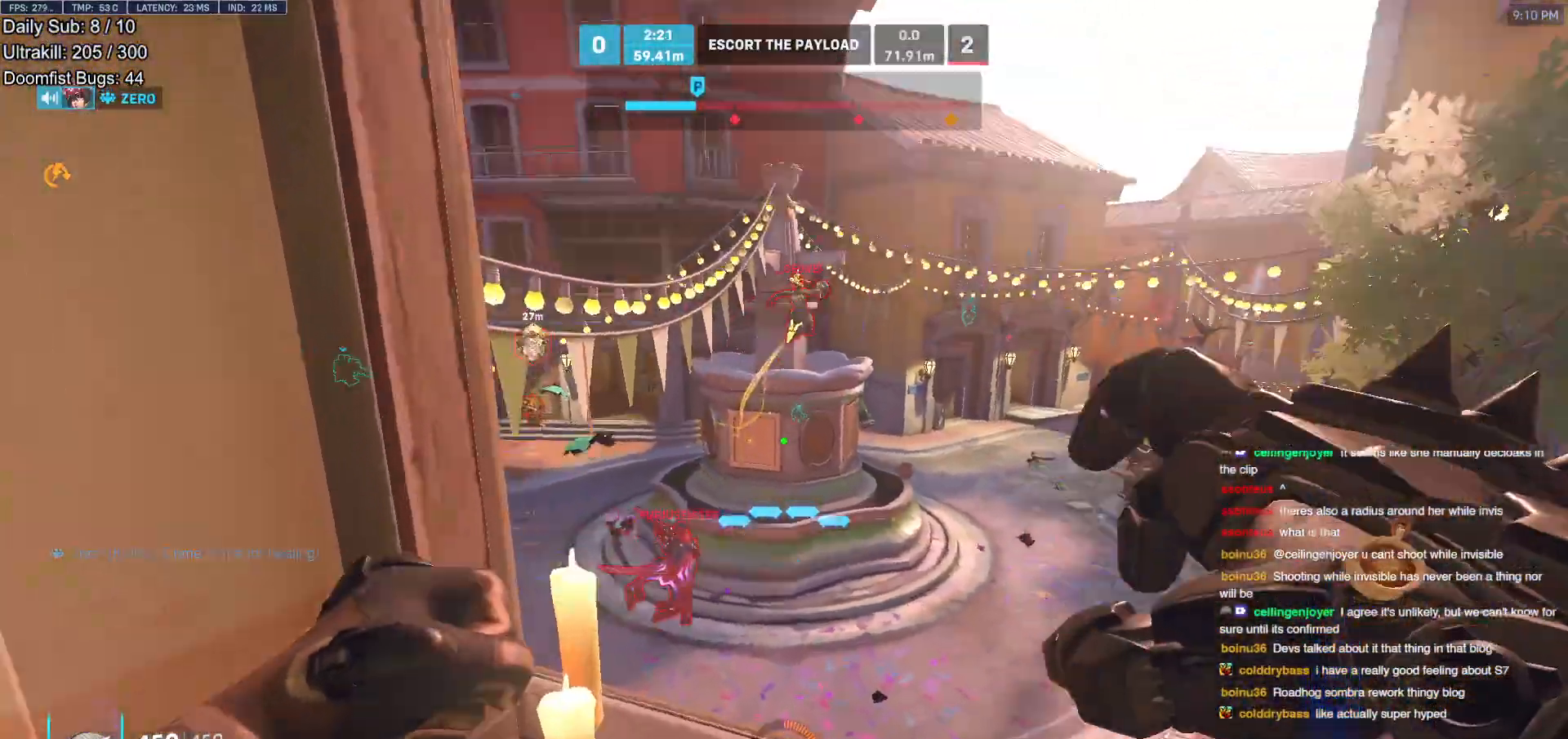
{"keys": ["w"], "mouse": ["left"], "events": [[50, "d", "up"], [50, "mouse_left", "down"], [183, "mouse_left", "up"], [417, "mouse_left", "down"]]}
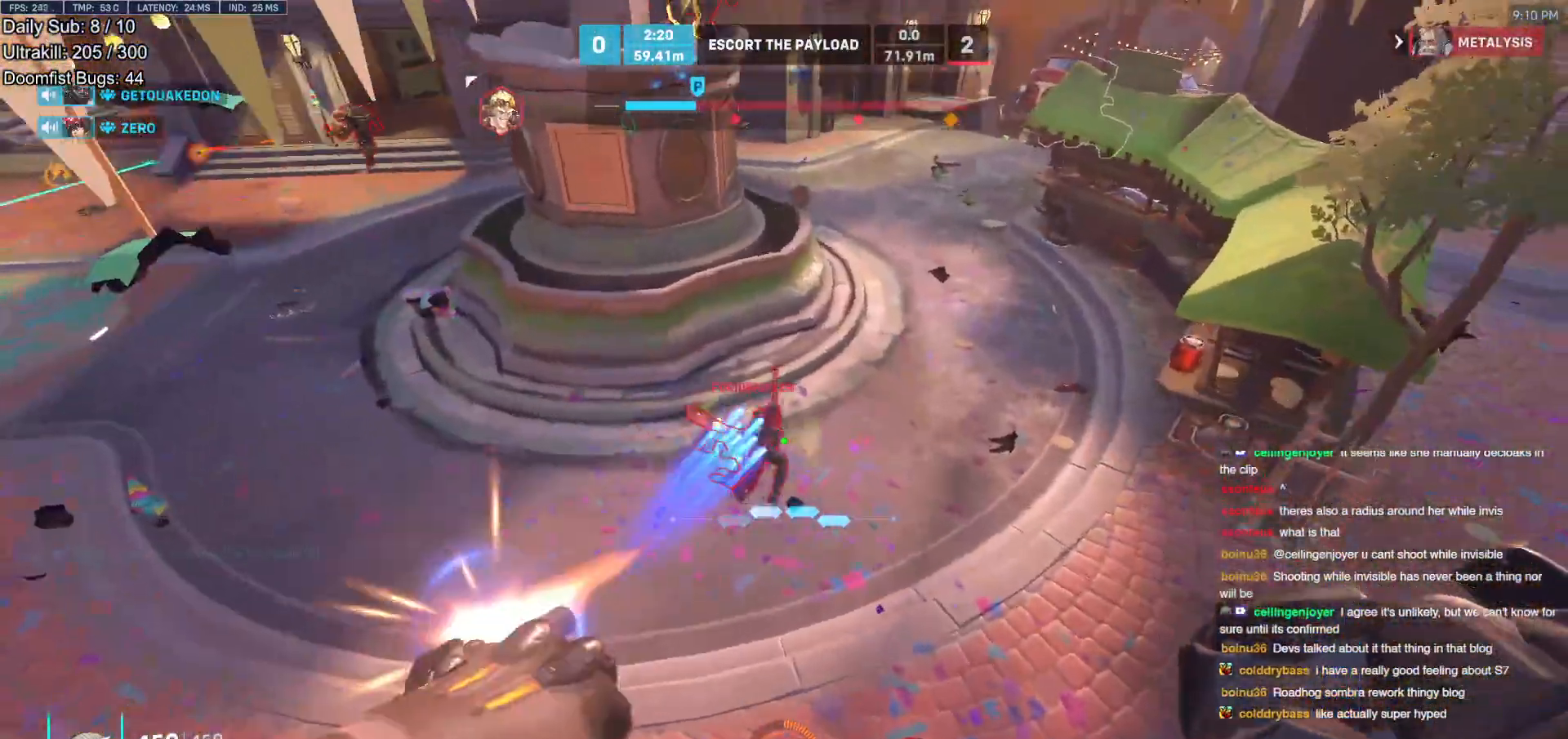
{"keys": ["w"], "mouse": ["right"], "events": [[100, "mouse_left", "up"], [250, "mouse_left", "down"], [350, "mouse_right", "down"], [433, "mouse_left", "up"]]}
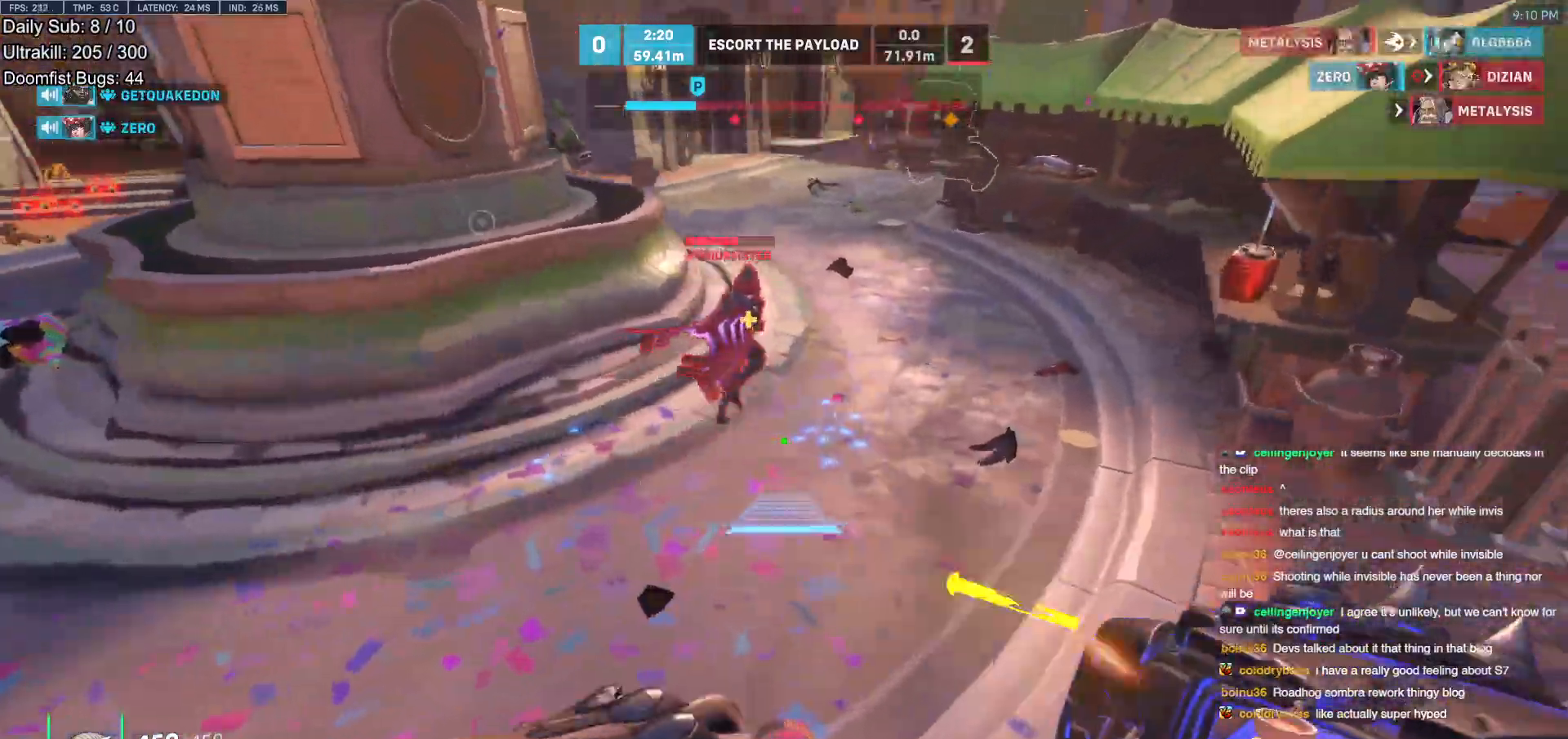
{"keys": ["w"], "mouse": [], "events": [[267, "mouse_right", "up"]]}
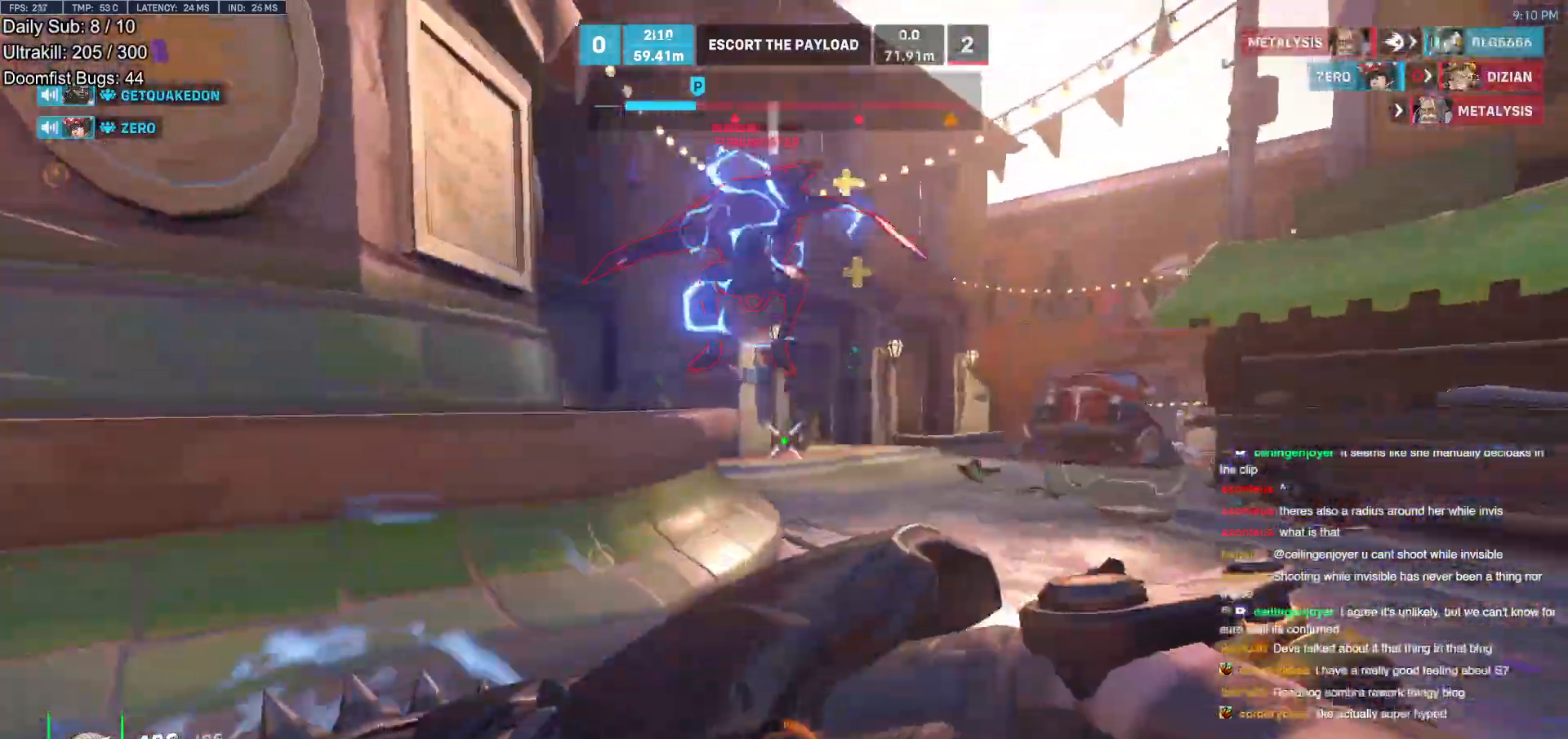
{"keys": ["w"], "mouse": [], "events": [[150, "space", "down"], [183, "mouse_left", "down"], [233, "space", "up"], [283, "a", "down"], [367, "mouse_left", "up"], [417, "a", "up"]]}
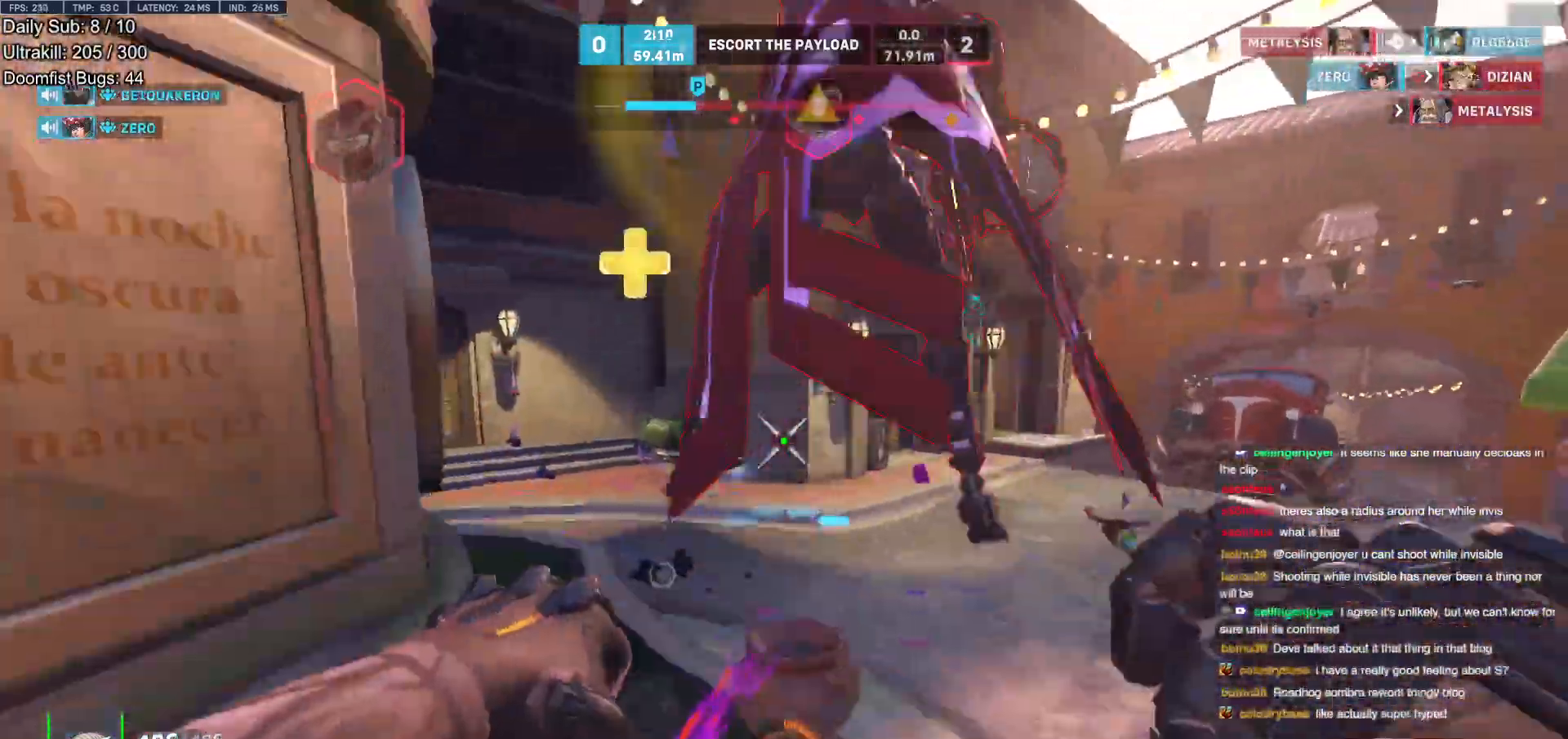
{"keys": ["d"], "mouse": [], "events": [[150, "mouse_left", "down"], [200, "w", "up"], [250, "melee", "down"], [350, "mouse_left", "up"], [433, "d", "down"], [433, "melee", "up"]]}
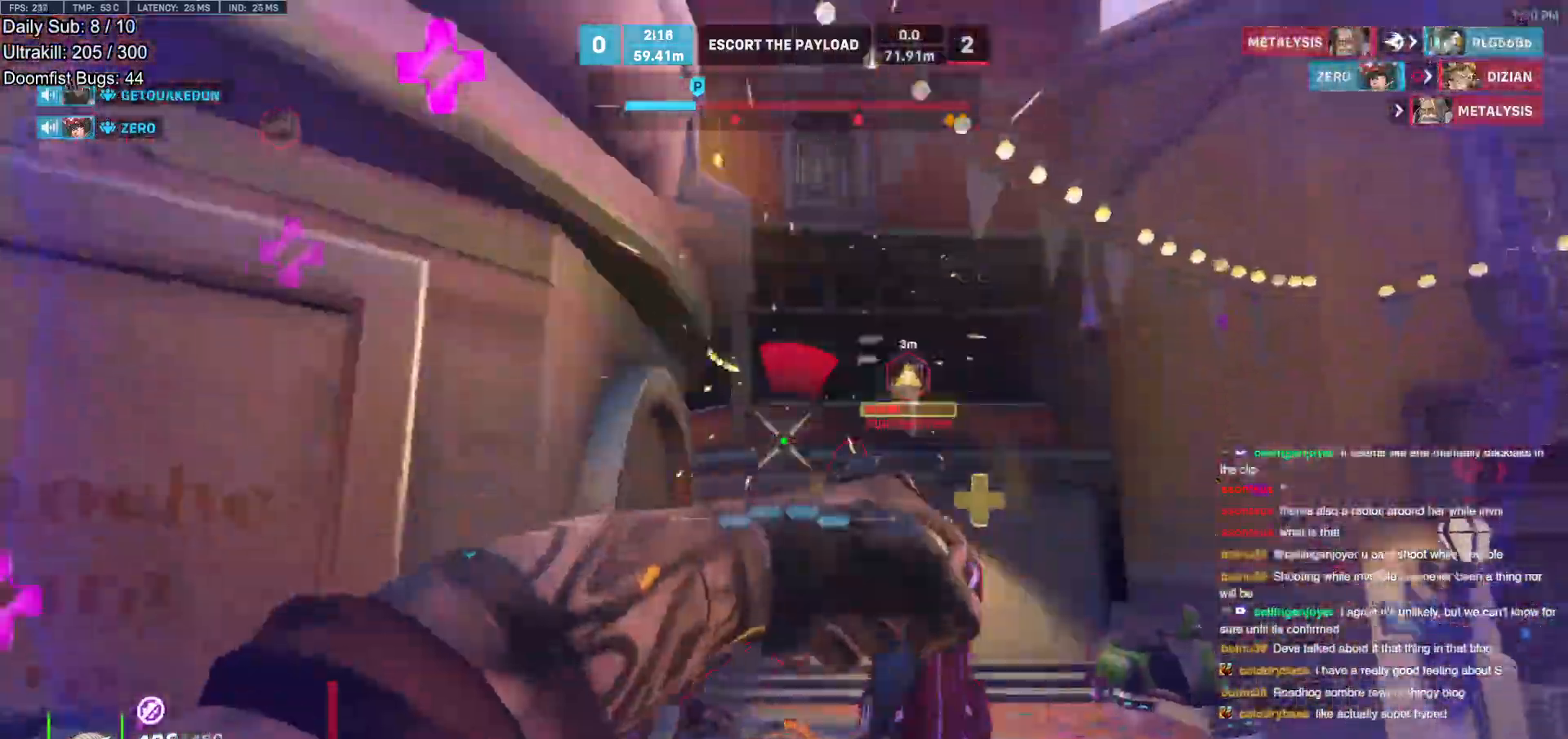
{"keys": ["w"], "mouse": [], "events": [[83, "d", "up"], [117, "w", "down"], [217, "mouse_left", "down"], [367, "mouse_left", "up"]]}
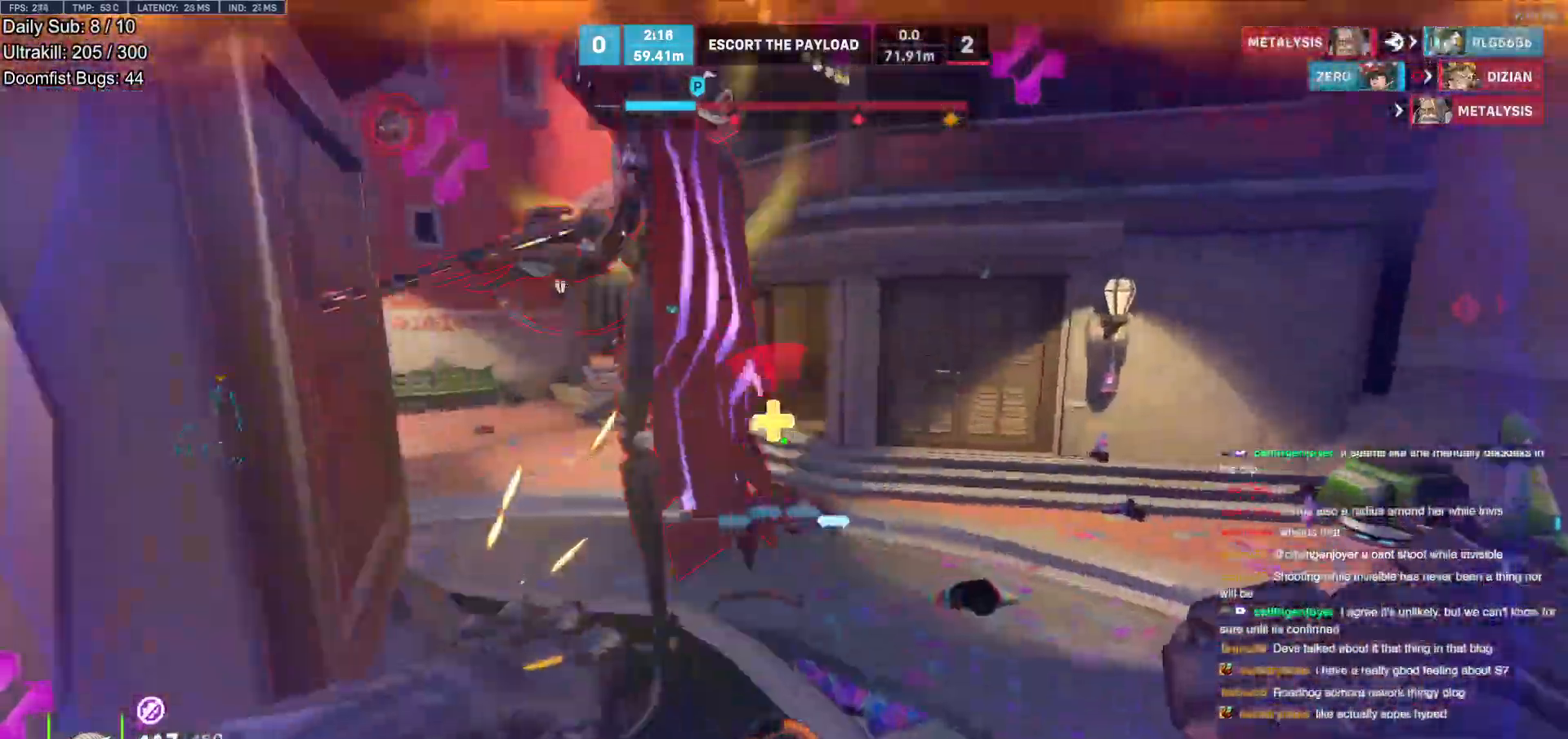
{"keys": ["d", "space", "w"], "mouse": [], "events": [[100, "mouse_left", "down"], [183, "melee", "down"], [233, "d", "down"], [283, "melee", "up"], [283, "mouse_left", "up"], [417, "space", "down"]]}
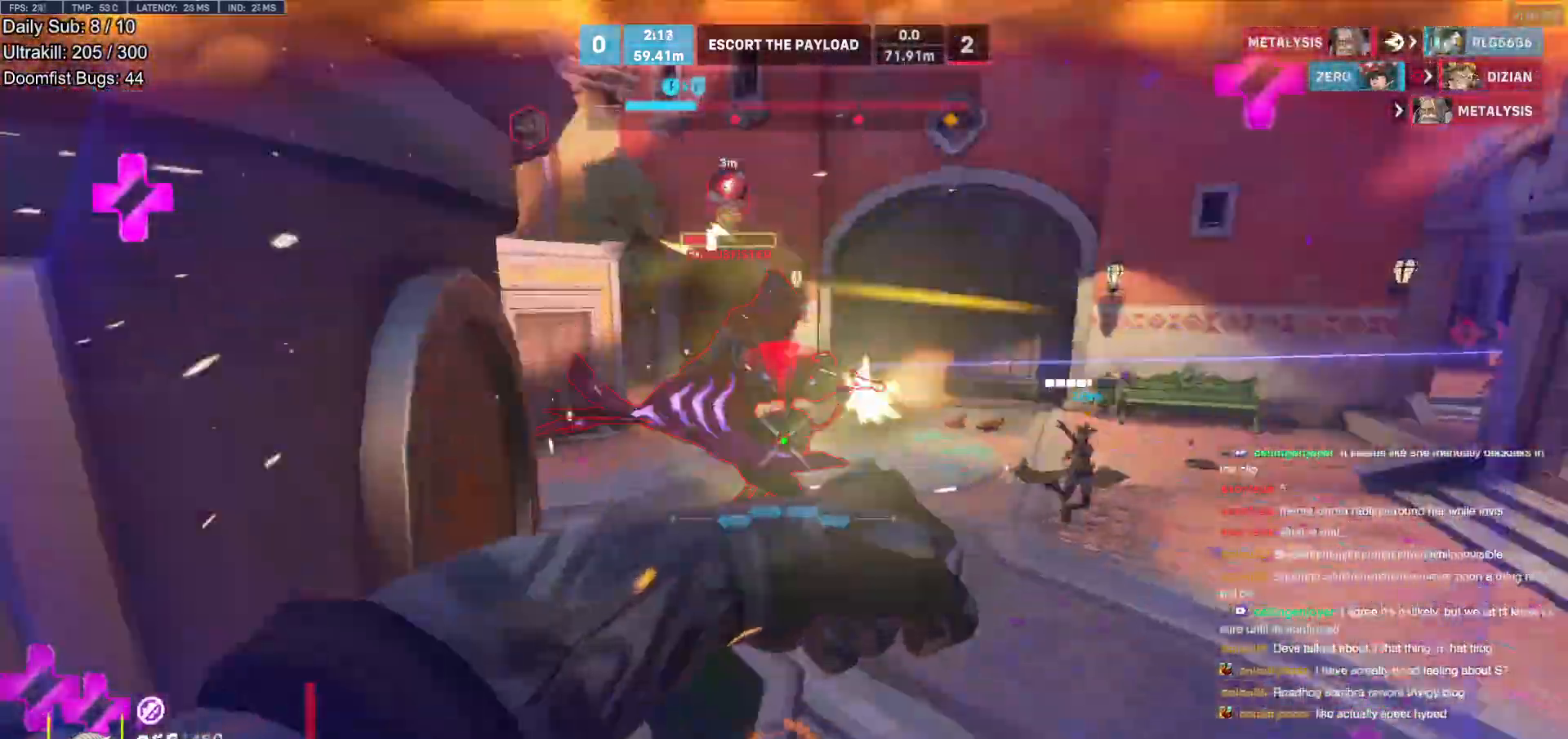
{"keys": ["w"], "mouse": [], "events": [[17, "d", "up"], [17, "space", "up"], [250, "mouse_left", "down"], [433, "mouse_left", "up"]]}
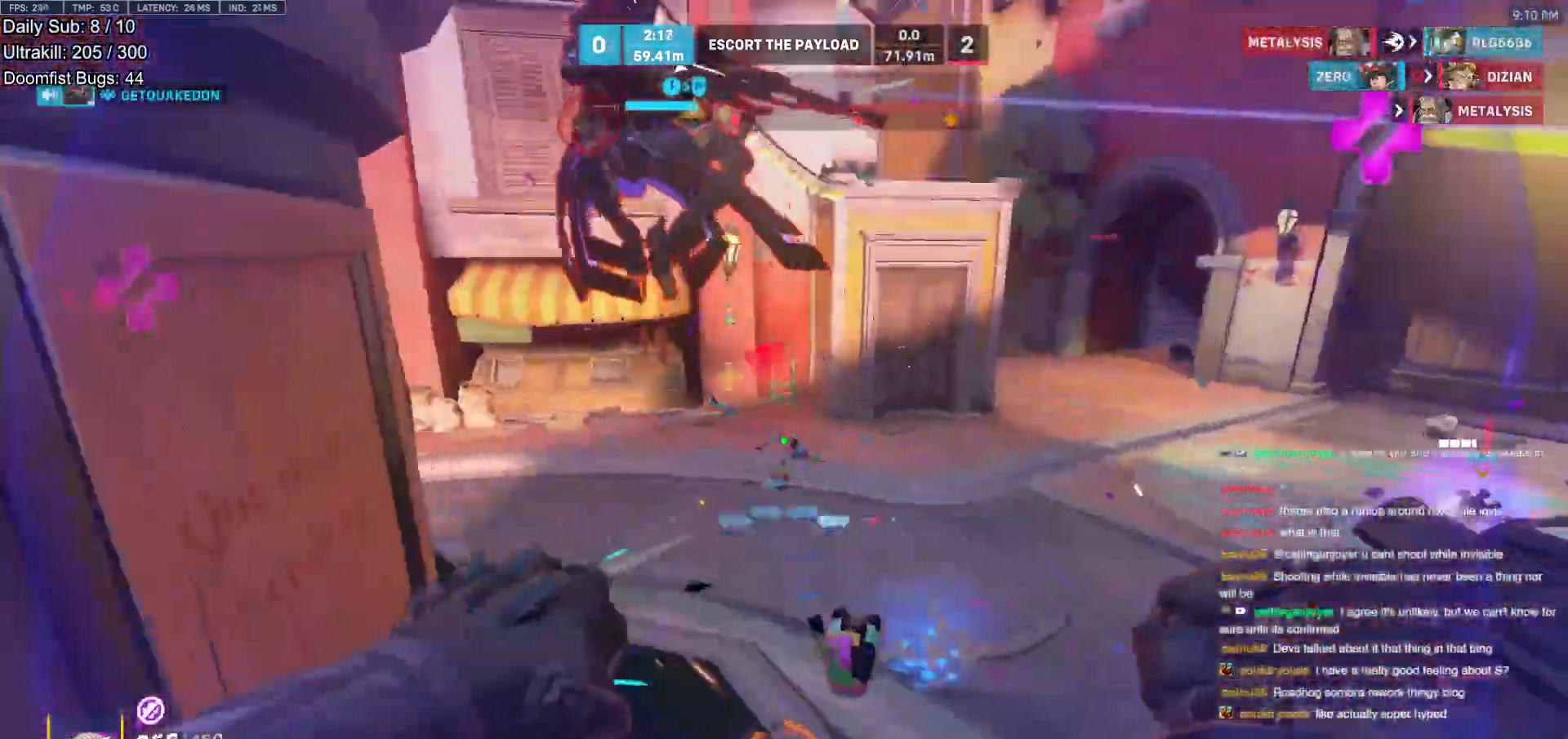
{"keys": ["w"], "mouse": [], "events": [[117, "mouse_left", "down"], [167, "melee", "down"], [367, "mouse_left", "up"], [450, "melee", "up"]]}
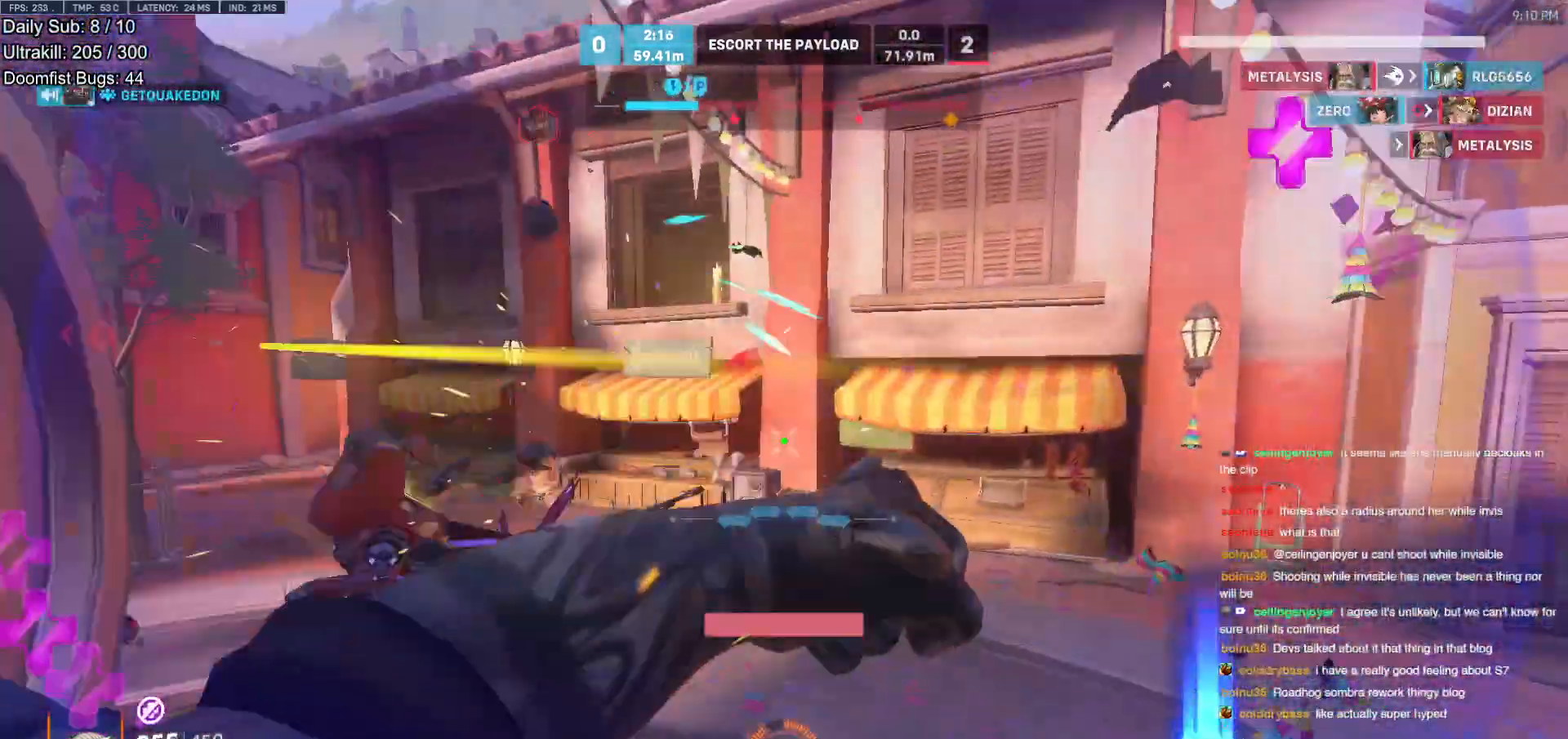
{"keys": ["w"], "mouse": [], "events": [[233, "mouse_left", "down"], [417, "mouse_left", "up"]]}
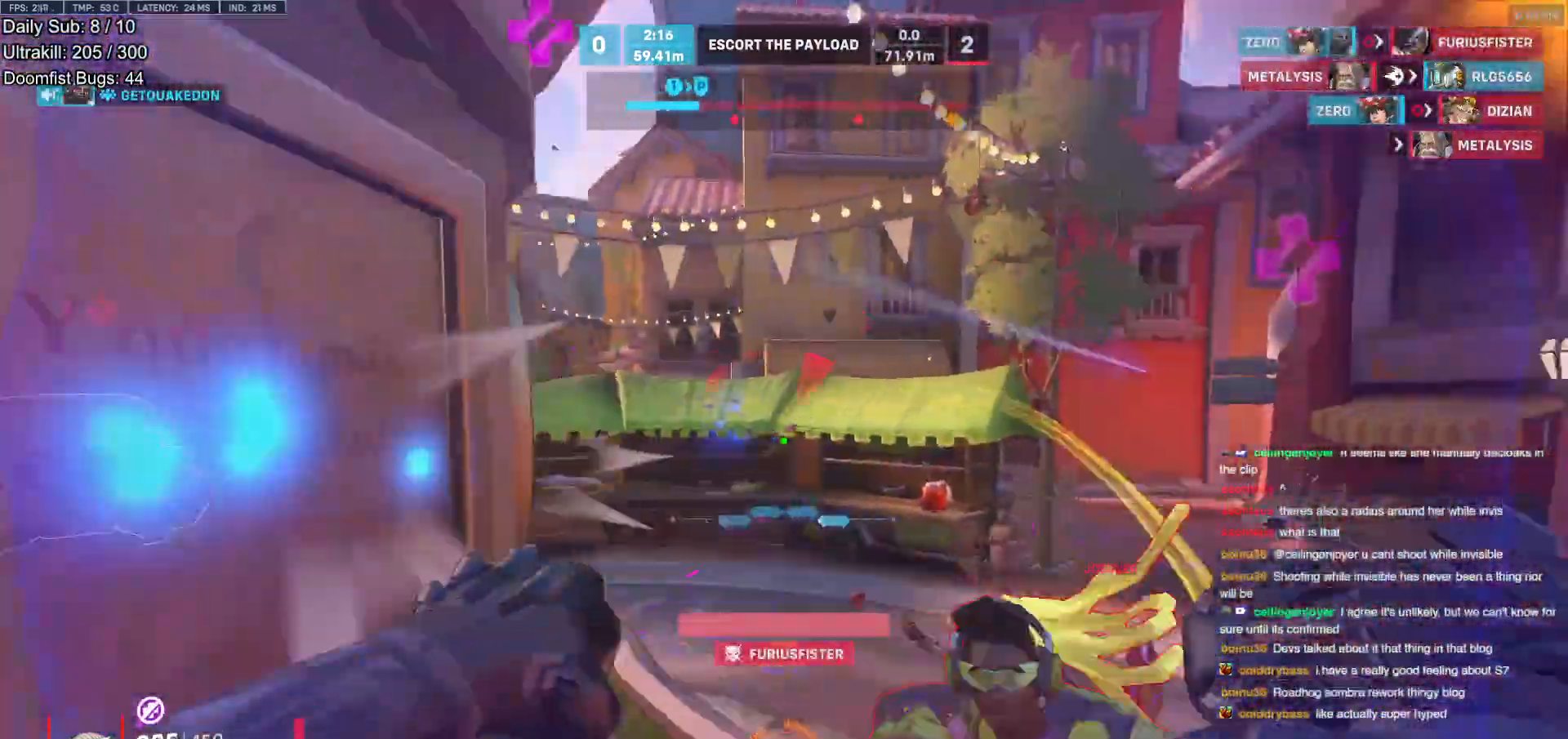
{"keys": ["a", "space"], "mouse": [], "events": [[150, "d", "down"], [150, "w", "up"], [200, "a", "down"], [200, "d", "up"], [300, "s", "down"], [433, "s", "up"], [433, "space", "down"]]}
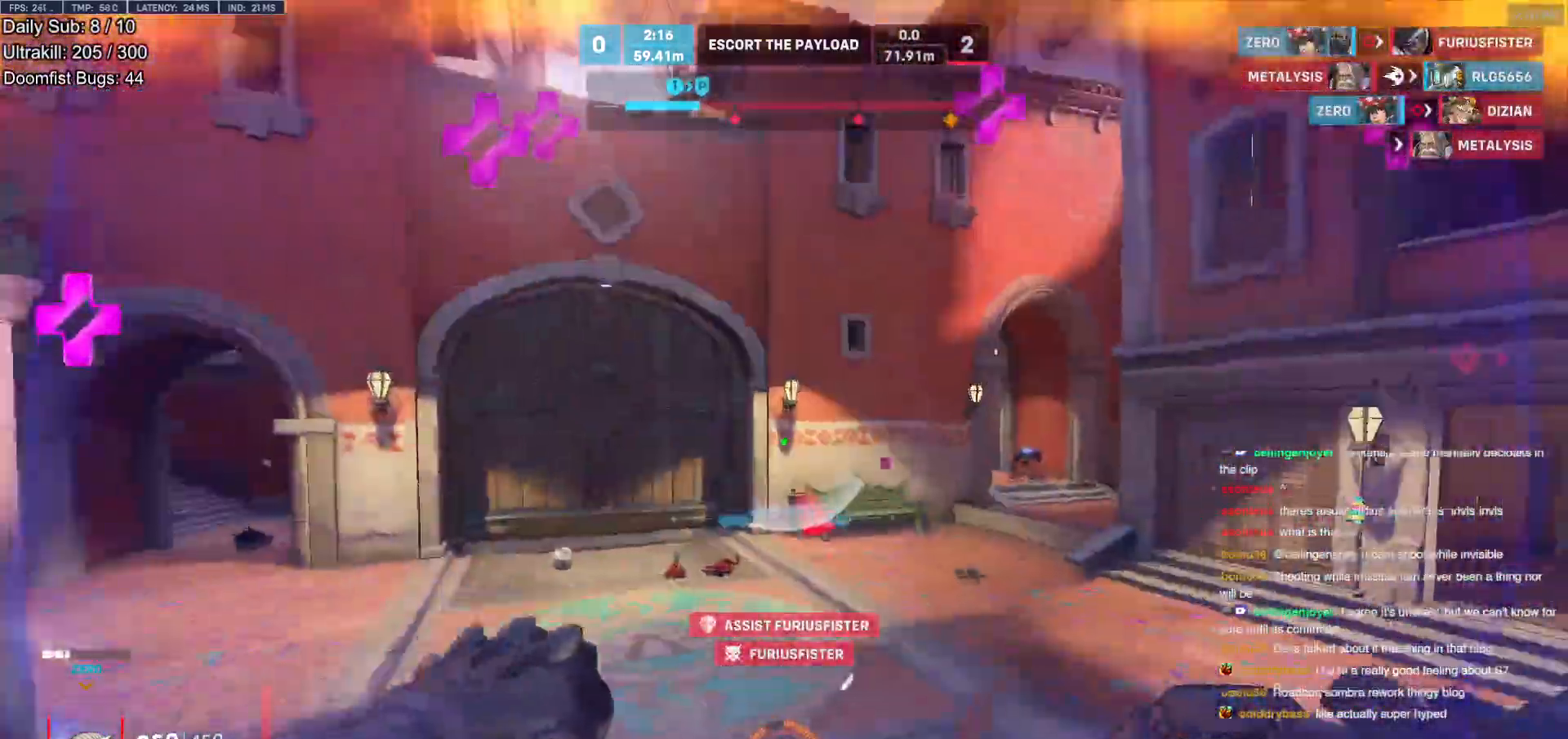
{"keys": ["d"], "mouse": [], "events": [[33, "s", "down"], [83, "space", "up"], [167, "s", "up"], [217, "a", "up"], [217, "d", "down"], [317, "w", "down"], [450, "w", "up"]]}
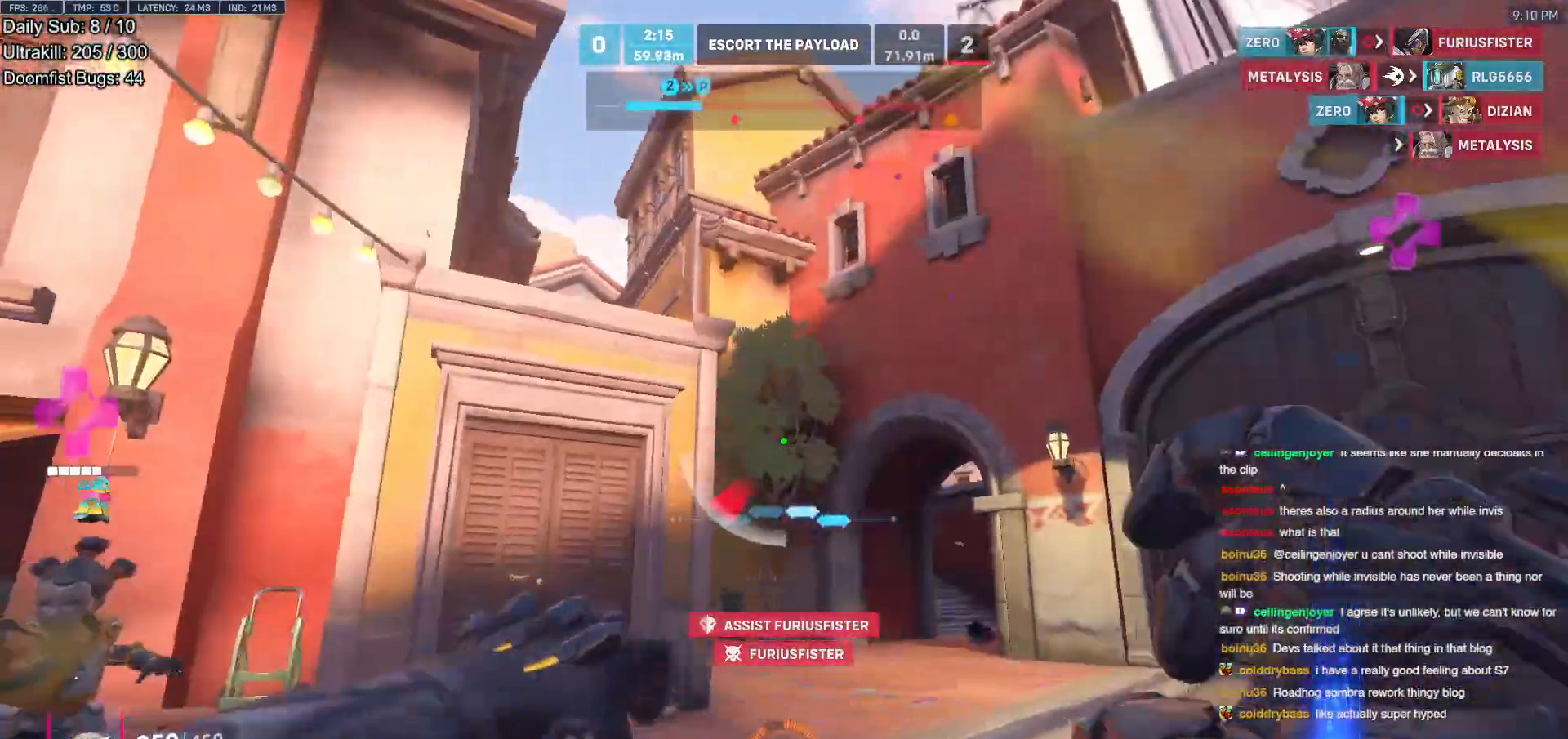
{"keys": ["d"], "mouse": [], "events": [[233, "mouse_left", "down"], [283, "mouse_left", "up"]]}
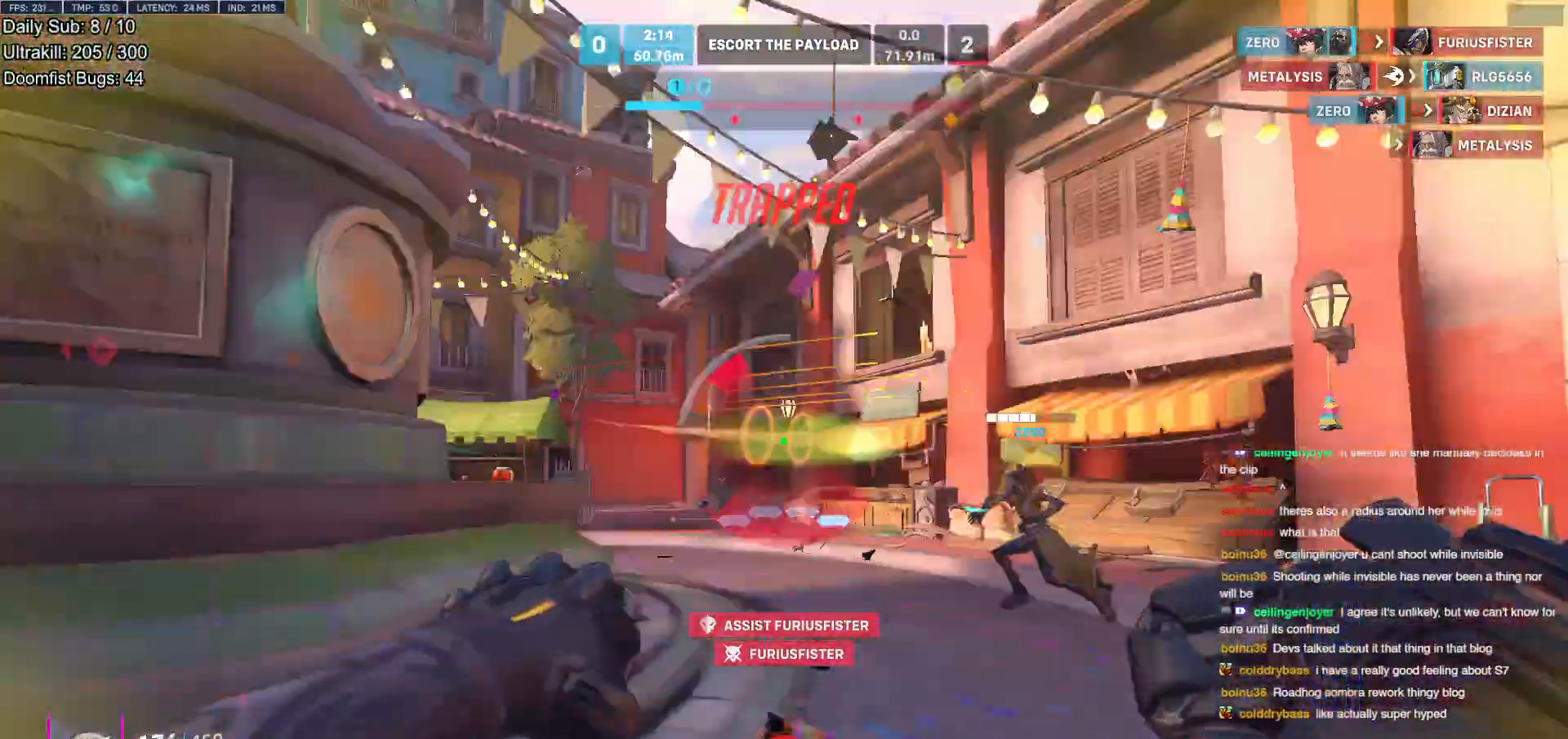
{"keys": ["shift"], "mouse": [], "events": [[67, "w", "down"], [200, "d", "up"], [333, "mouse_left", "down"], [383, "shift", "down"], [383, "w", "up"], [483, "mouse_left", "up"]]}
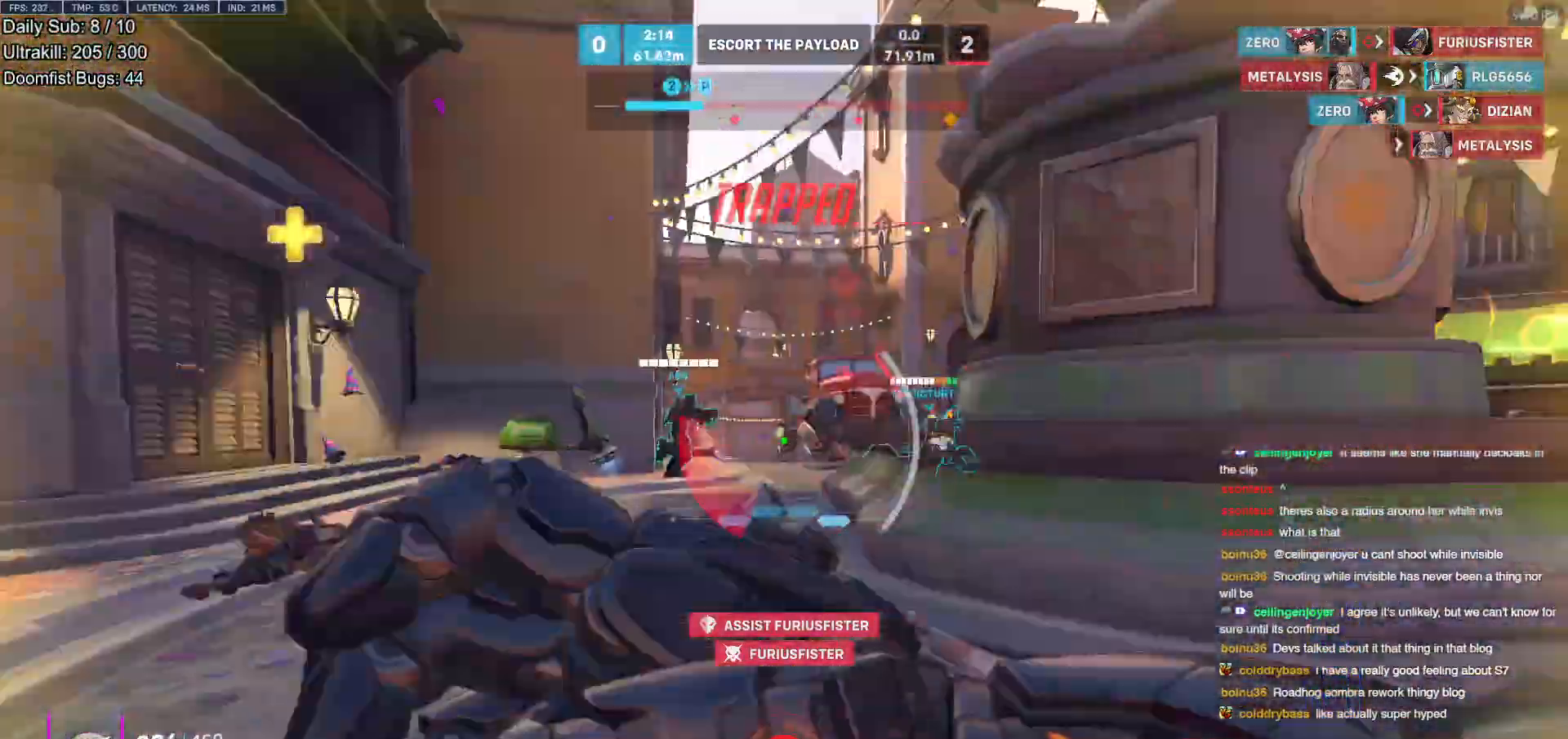
{"keys": ["a"], "mouse": [], "events": [[33, "shift", "up"], [167, "a", "down"], [267, "w", "down"], [400, "w", "up"]]}
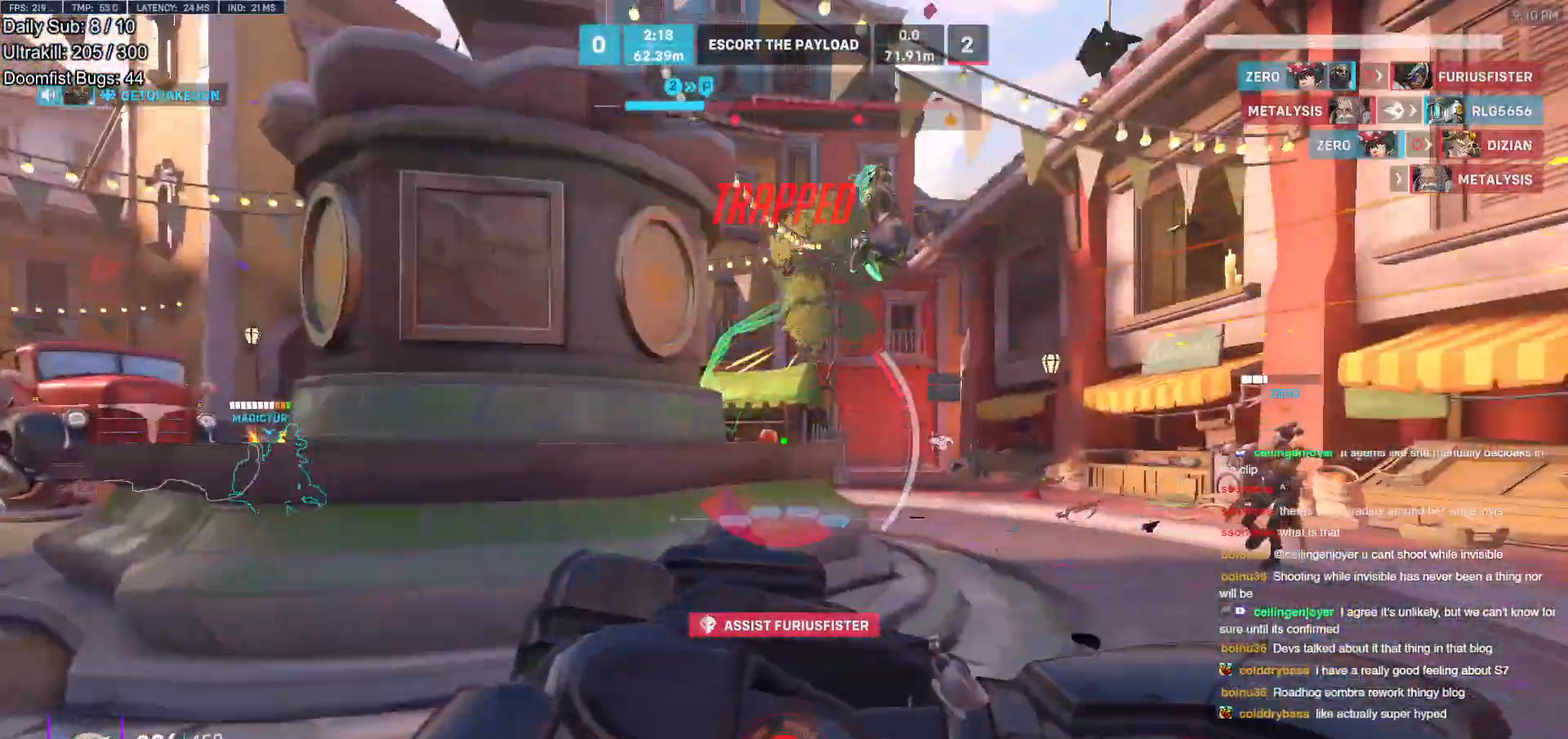
{"keys": ["d", "s"], "mouse": [], "events": [[50, "a", "up"], [50, "s", "down"], [183, "d", "down"]]}
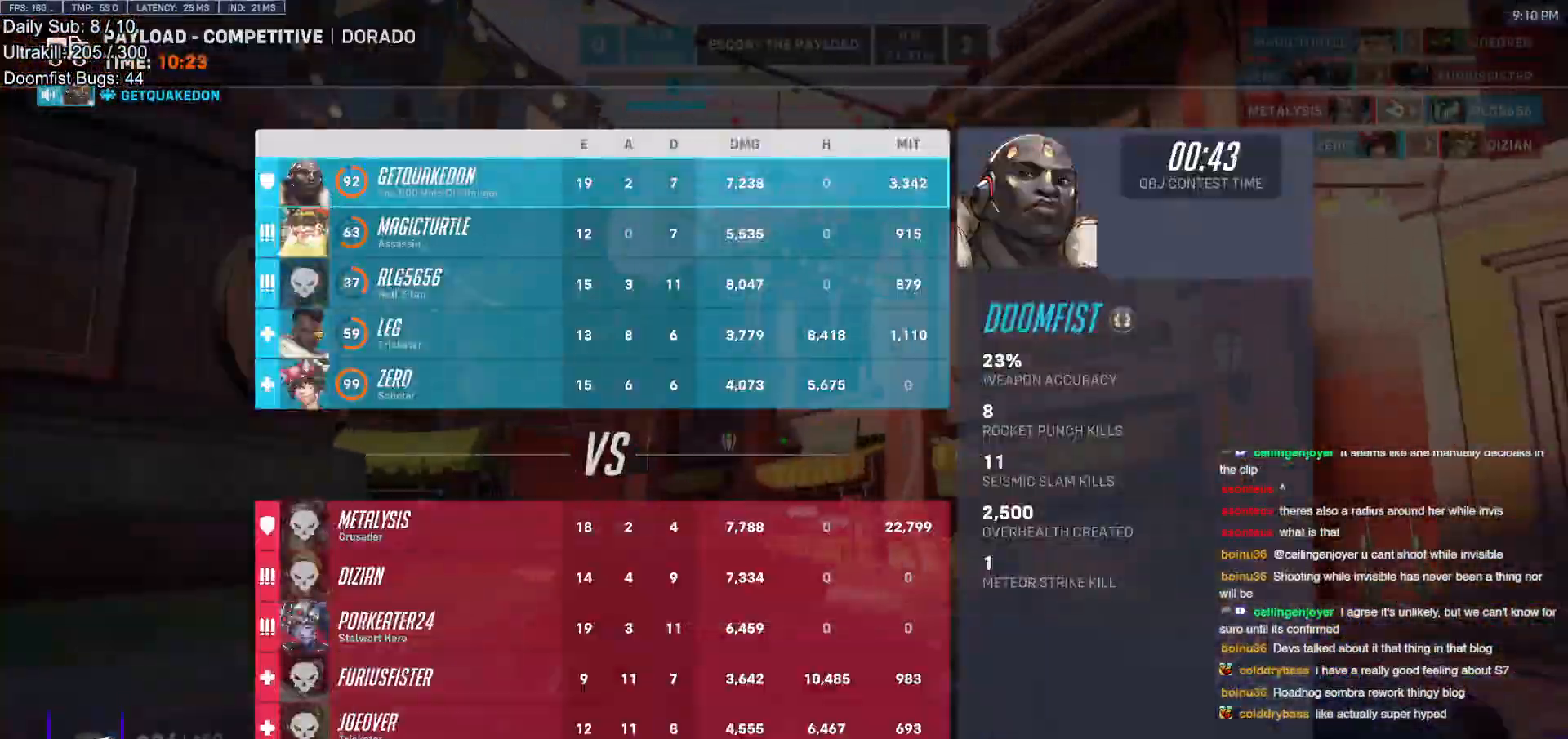
{"keys": ["d"], "mouse": [], "events": [[17, "s", "up"]]}
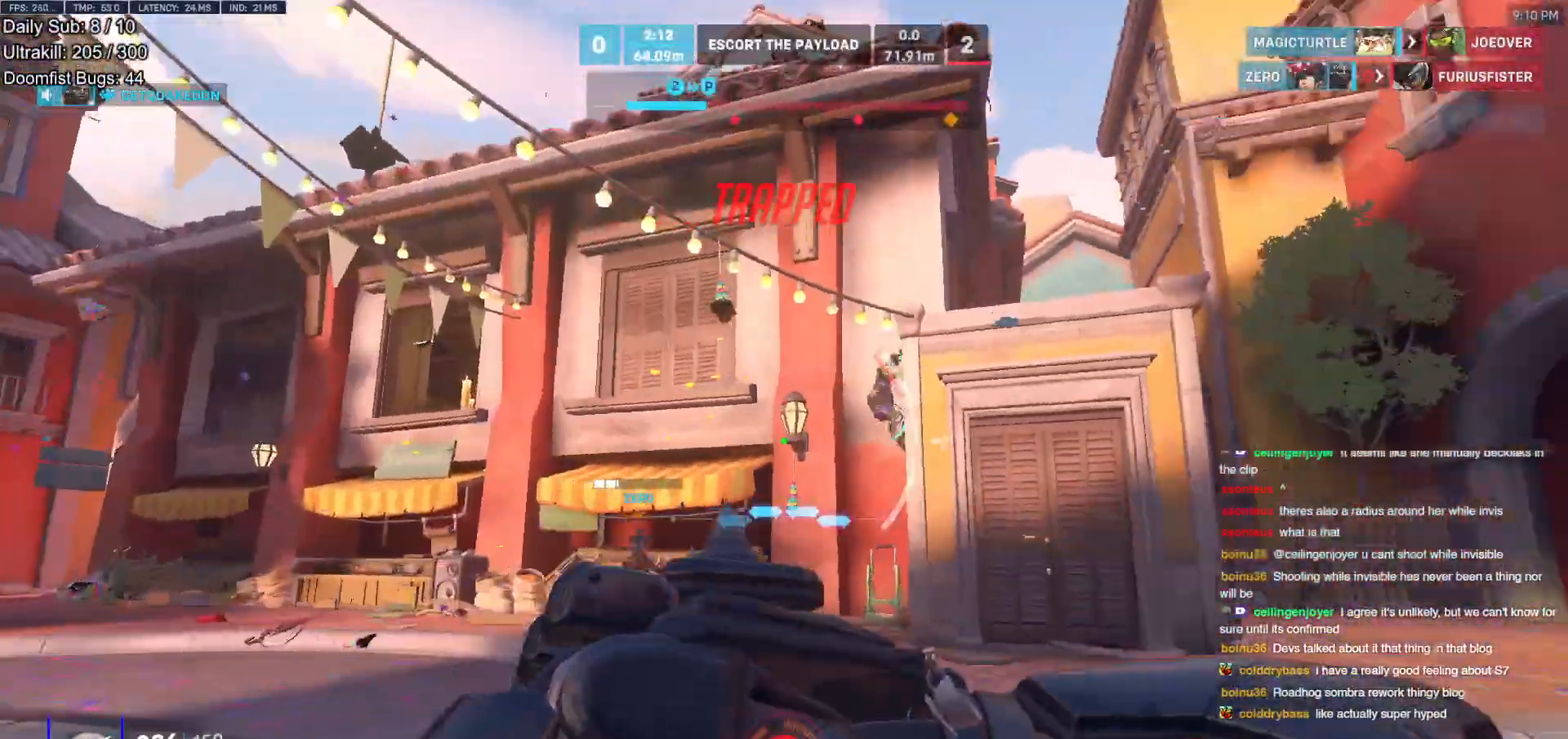
{"keys": ["w"], "mouse": [], "events": [[117, "w", "down"], [317, "d", "up"]]}
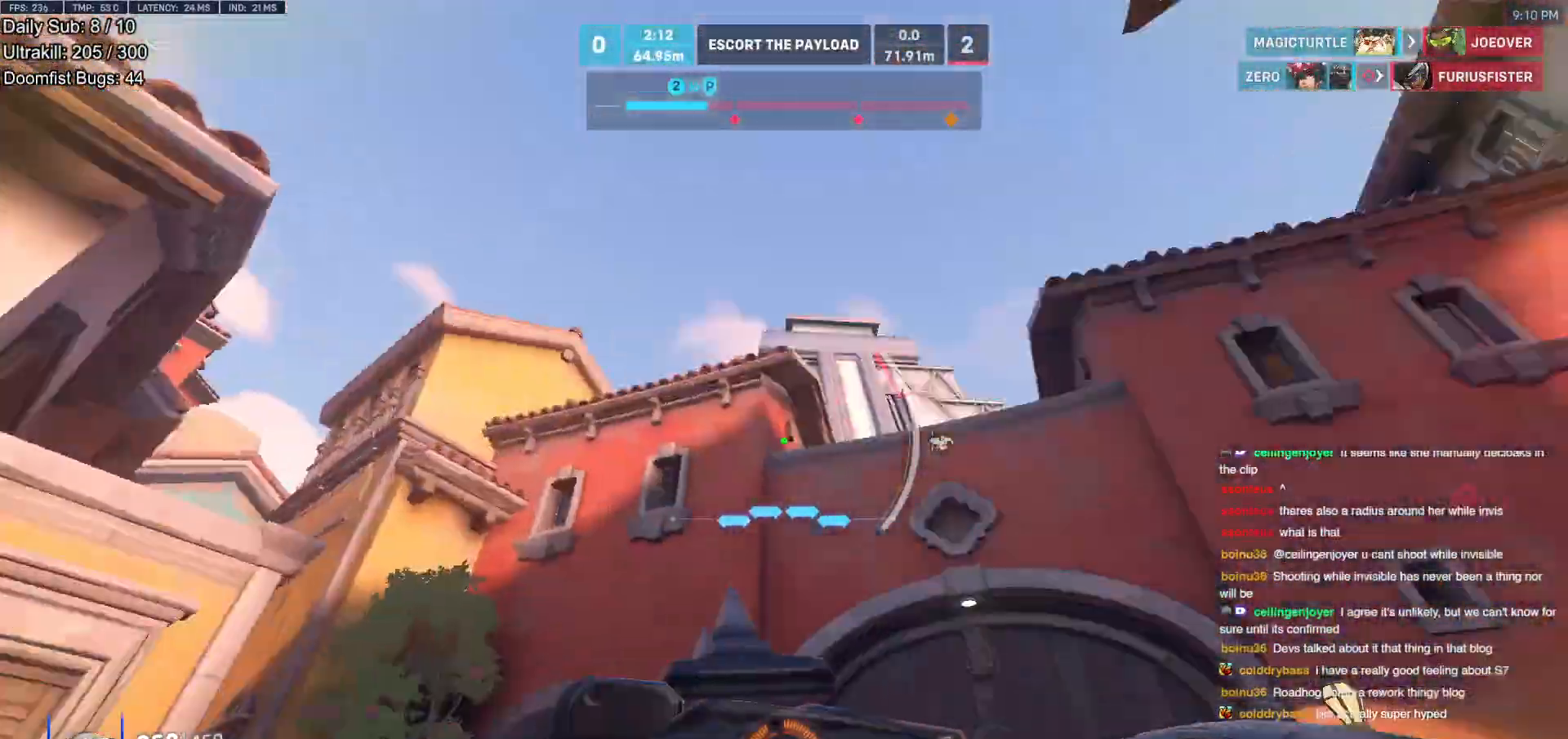
{"keys": ["w"], "mouse": ["right"], "events": [[183, "e", "down"], [233, "mouse_right", "down"], [283, "e", "up"]]}
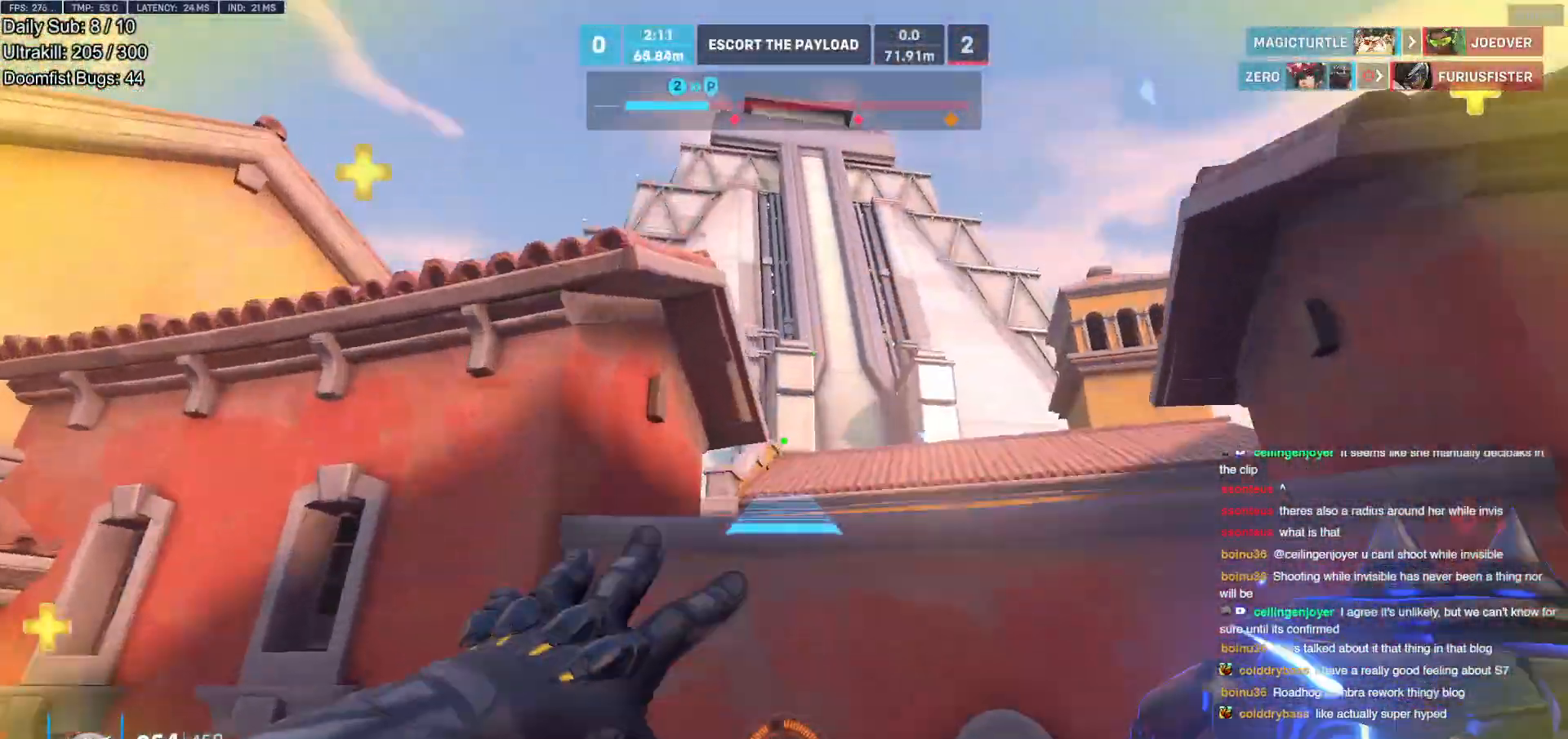
{"keys": ["d", "w"], "mouse": ["right"], "events": [[250, "d", "down"]]}